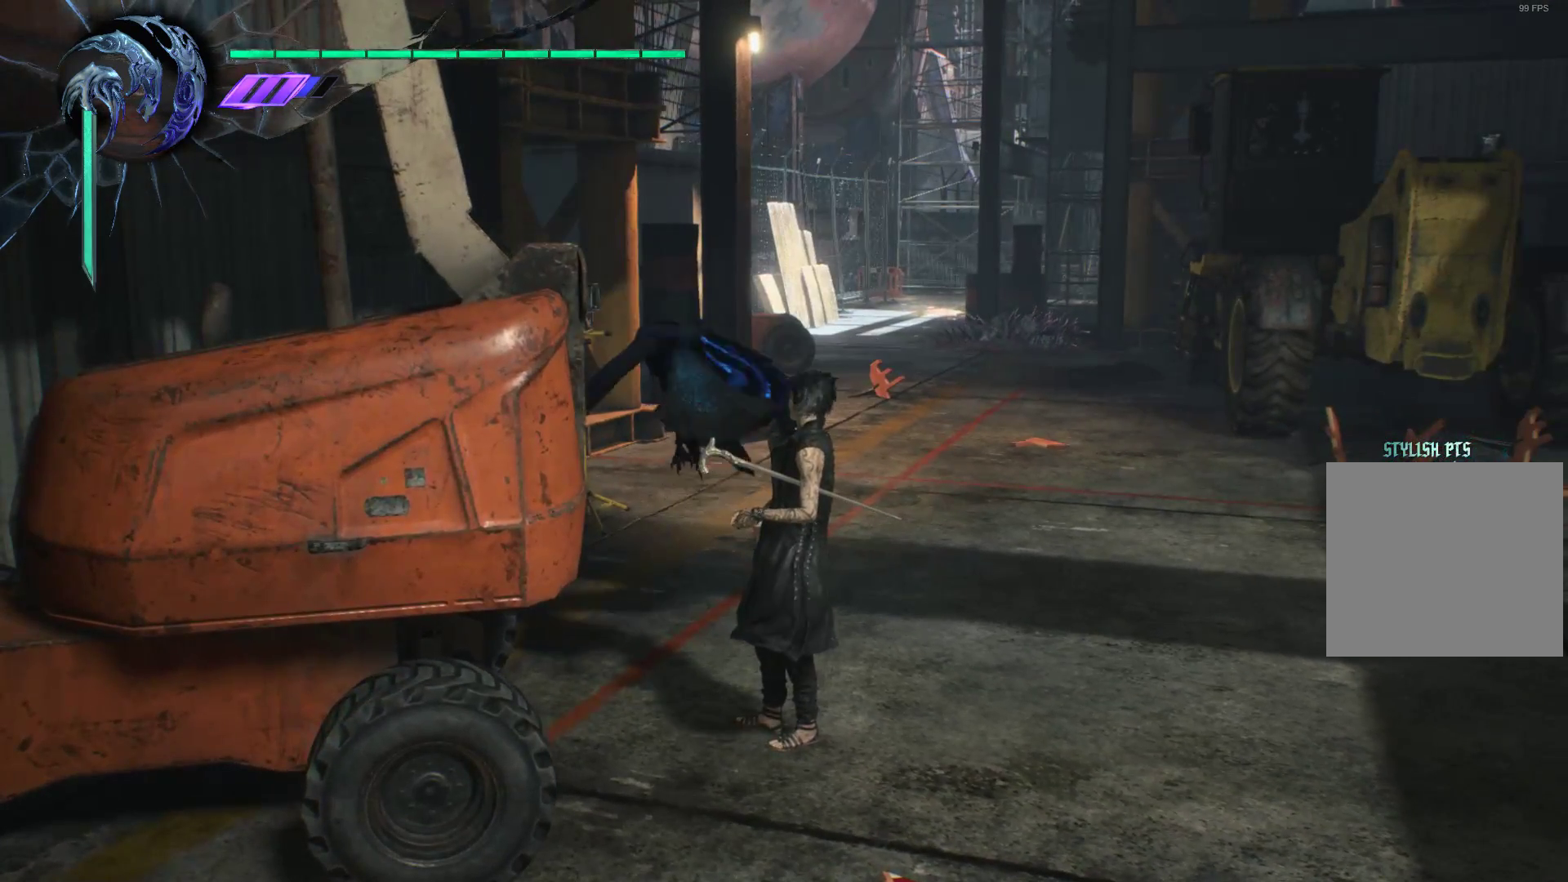
Gameplay with a controller (Xbox layout); each line is a JSON object with the inputs held at the frame after it. "events" lists button and stick changes between this image and that frame as [ms after this image, input, new state], when the widget could be followed in between. Not read: L3 R3.
{"buttons": [], "left_stick": "center", "right_stick": "center", "events": []}
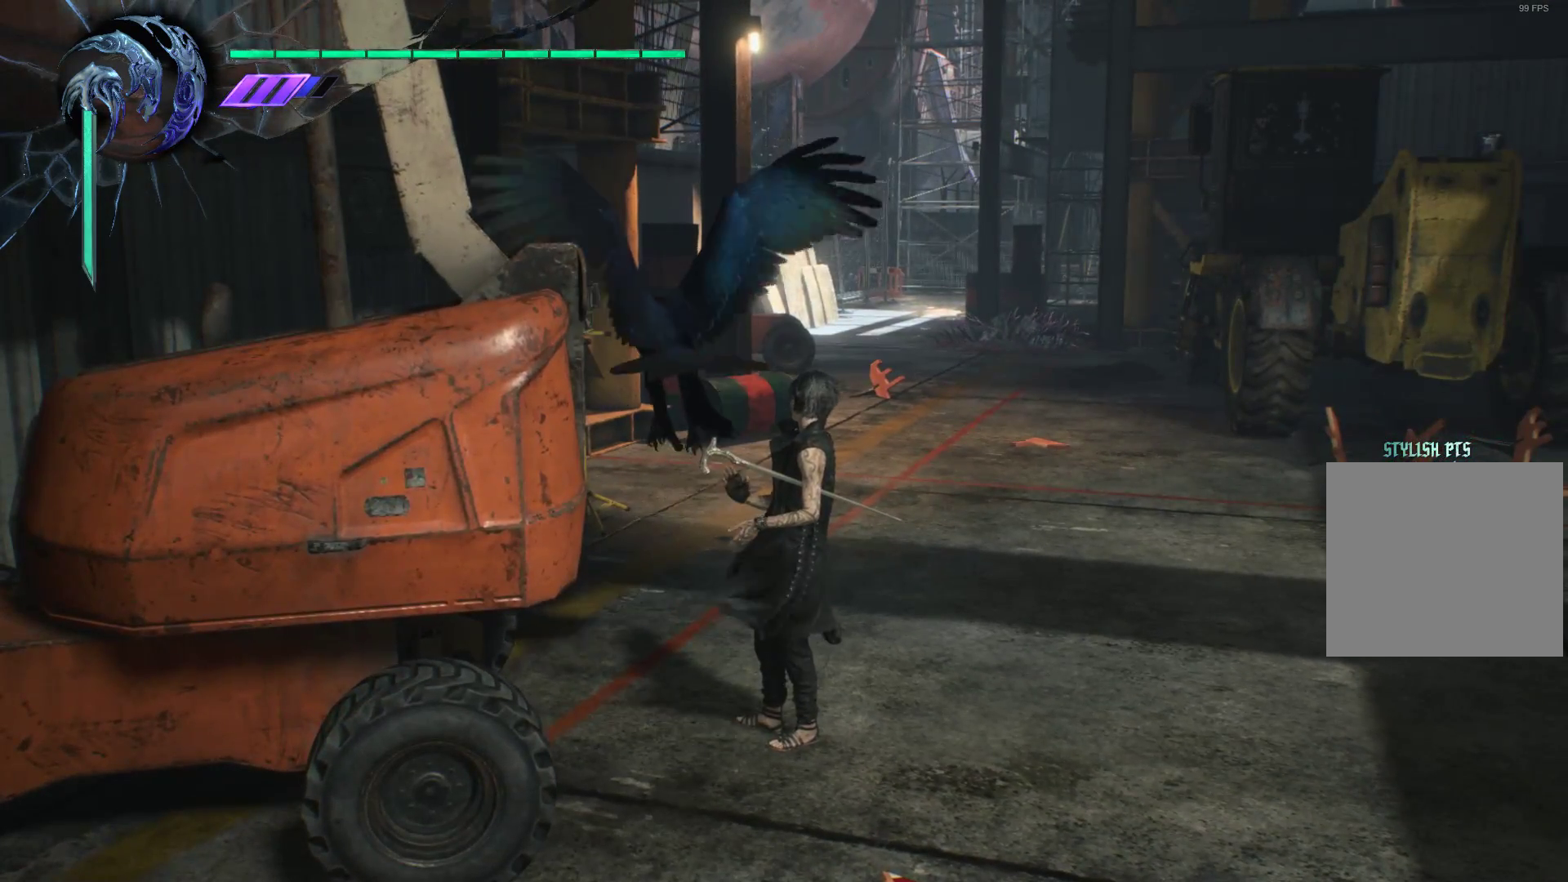
{"buttons": [], "left_stick": "center", "right_stick": "center", "events": []}
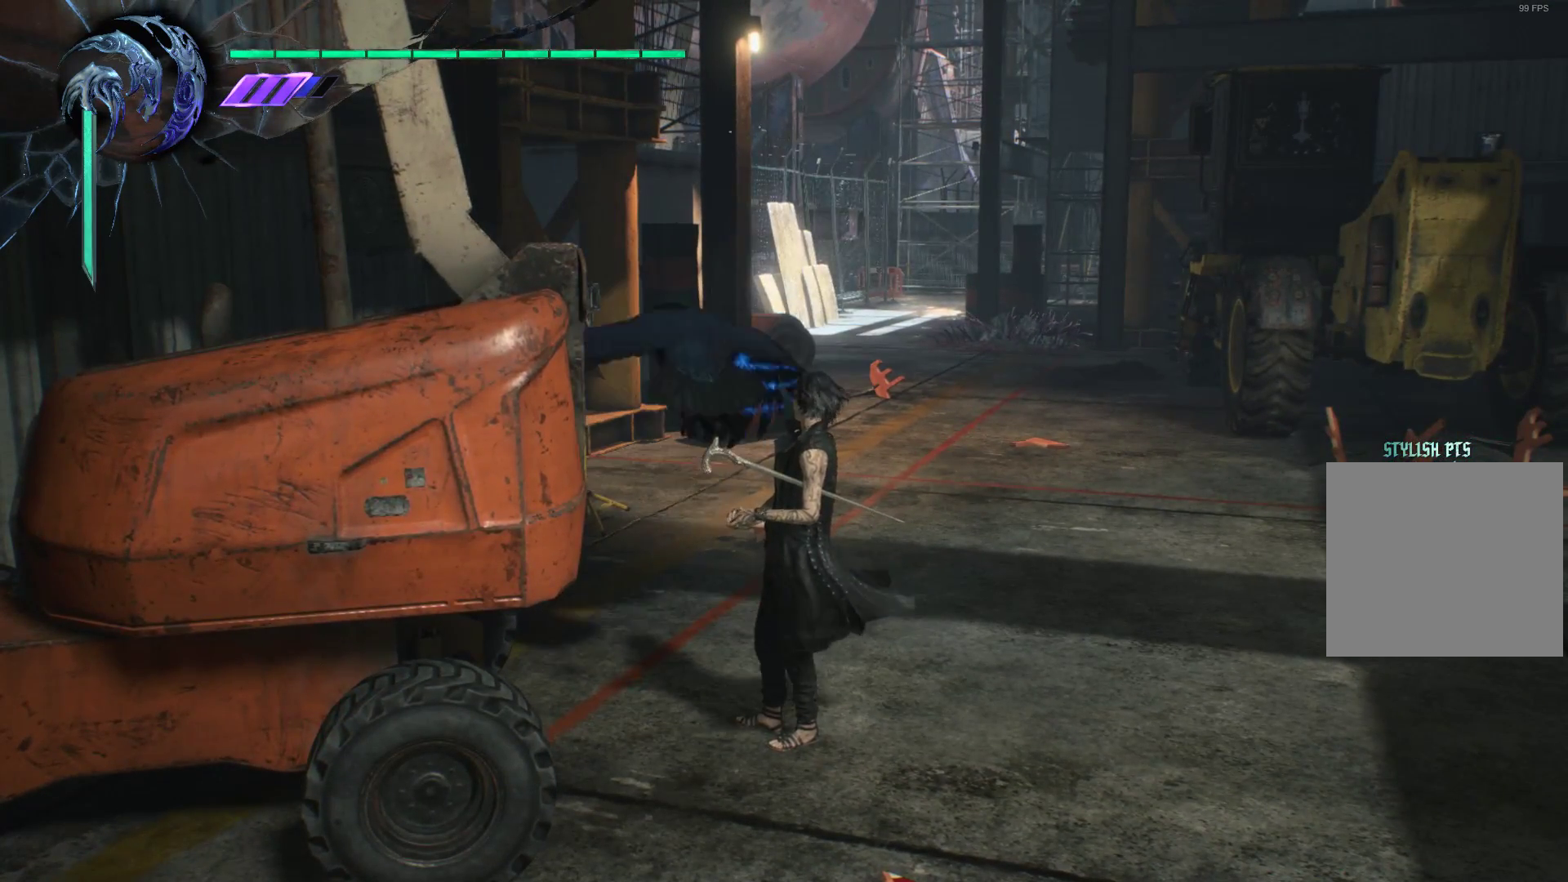
{"buttons": [], "left_stick": "center", "right_stick": "center", "events": []}
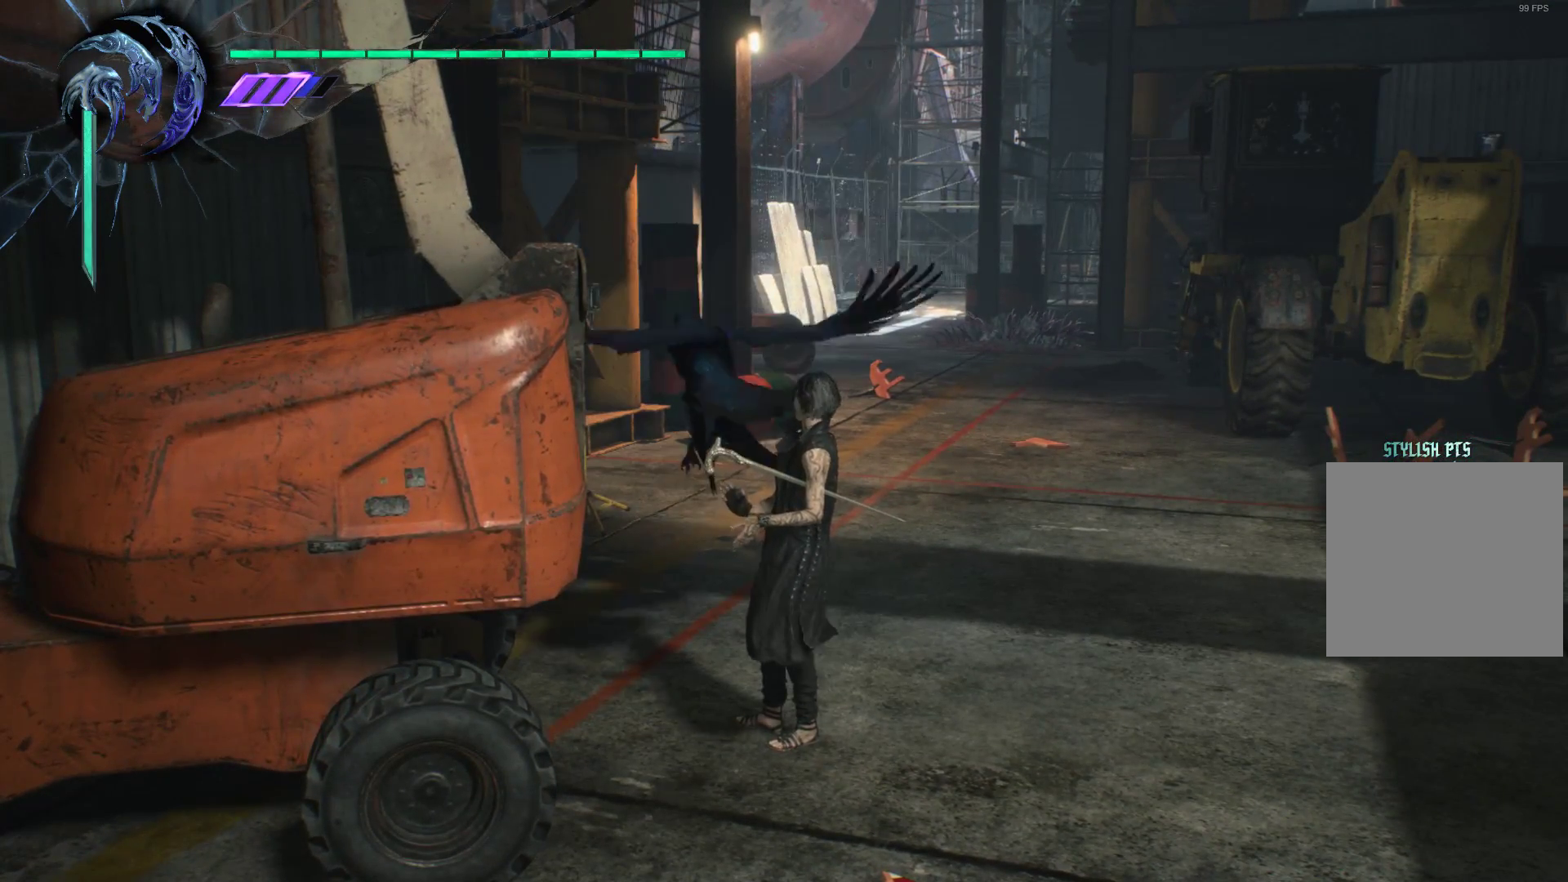
{"buttons": [], "left_stick": "up", "right_stick": "center", "events": [[207, "left_stick", "up"]]}
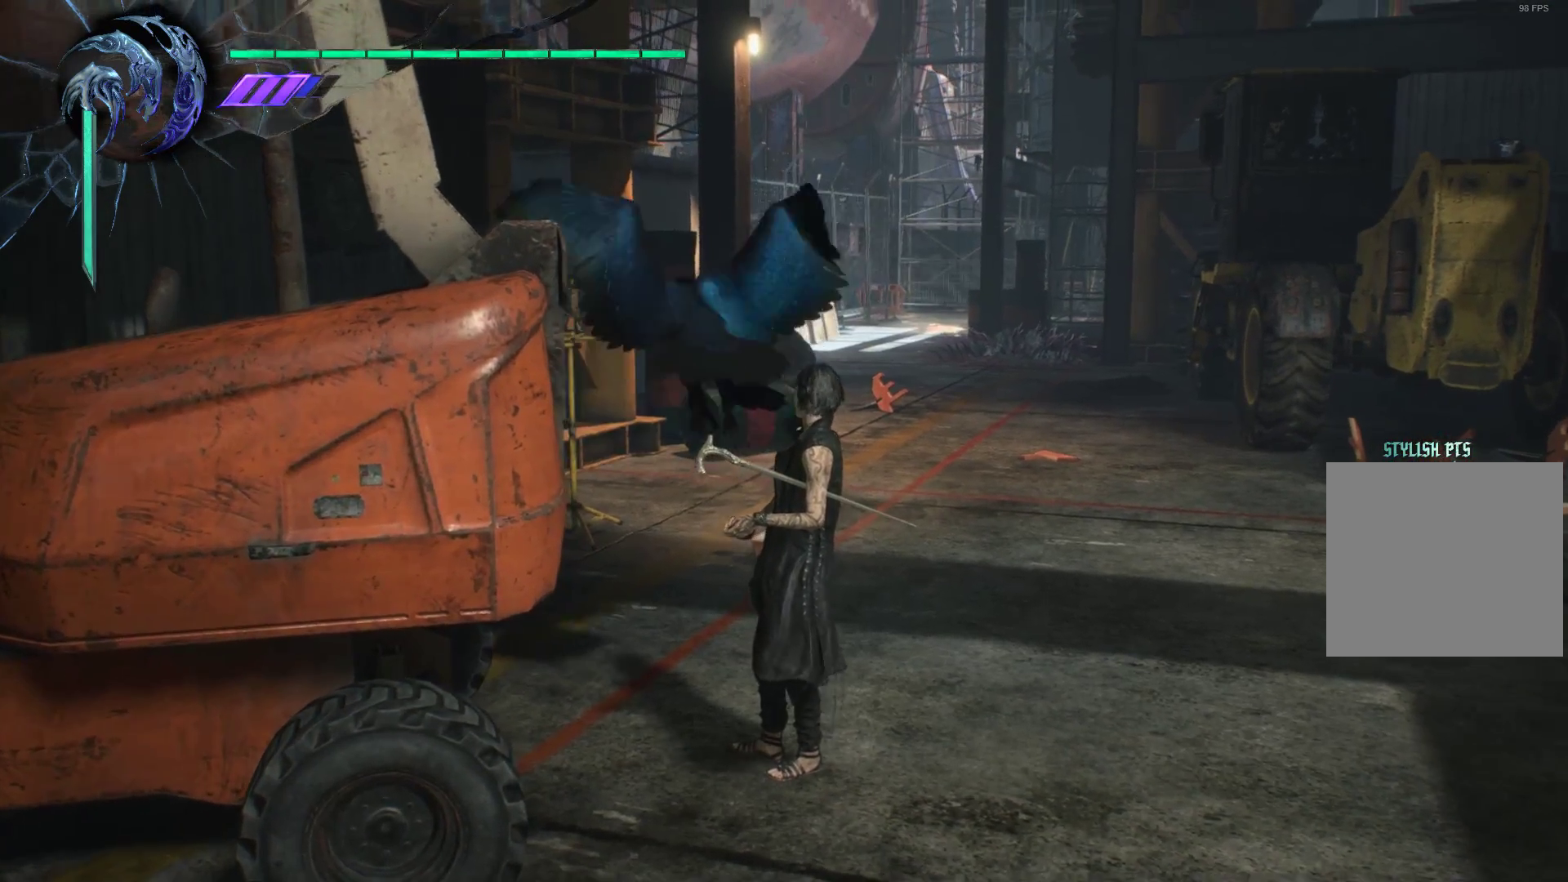
{"buttons": [], "left_stick": "up", "right_stick": "center", "events": []}
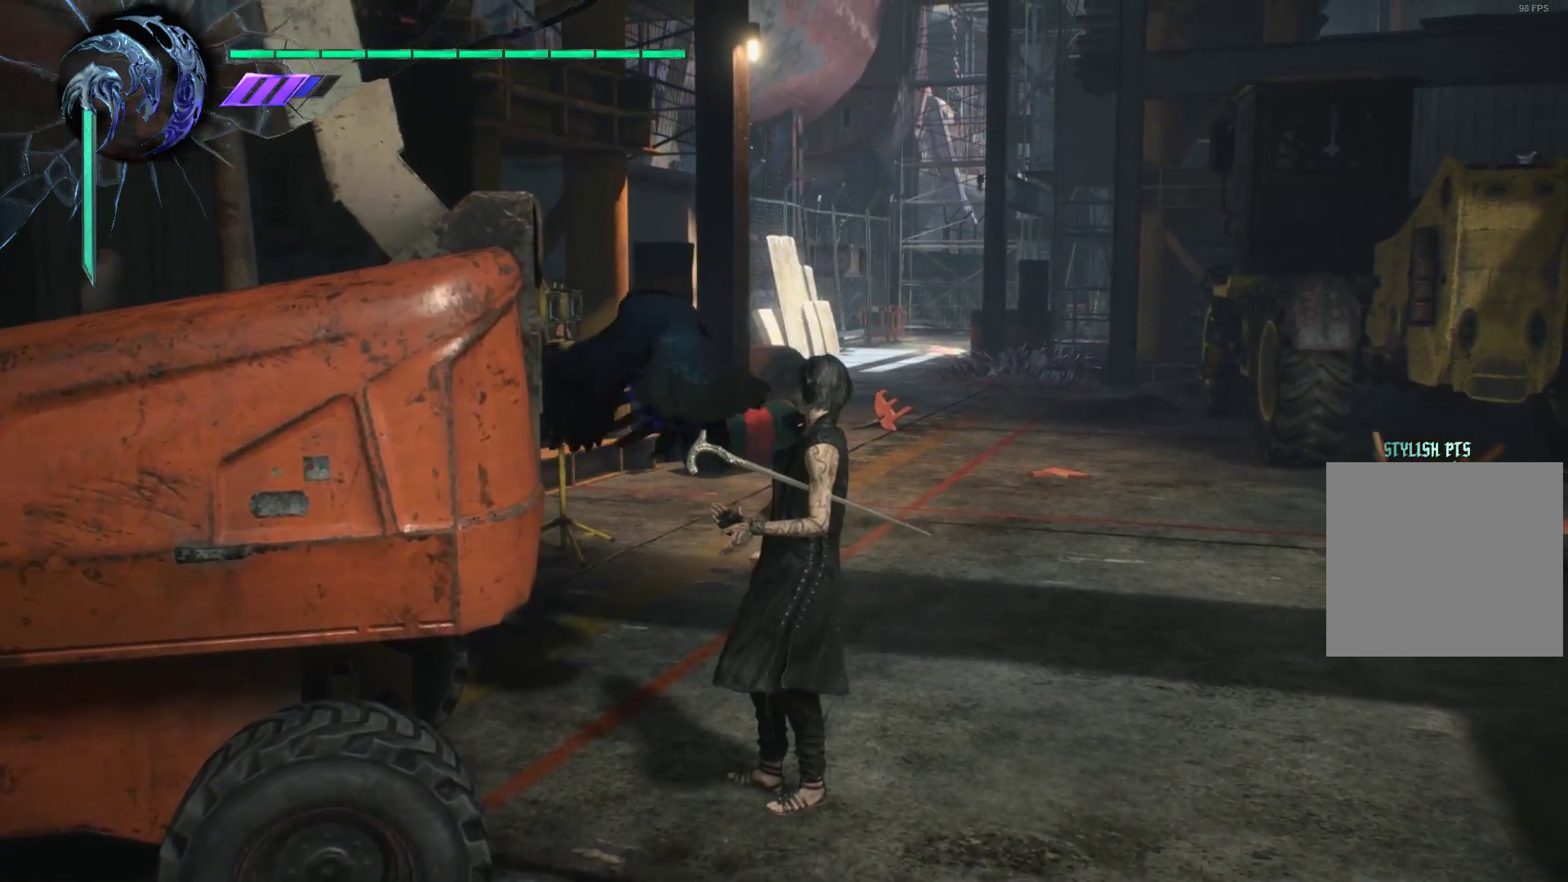
{"buttons": [], "left_stick": "up", "right_stick": "center", "events": []}
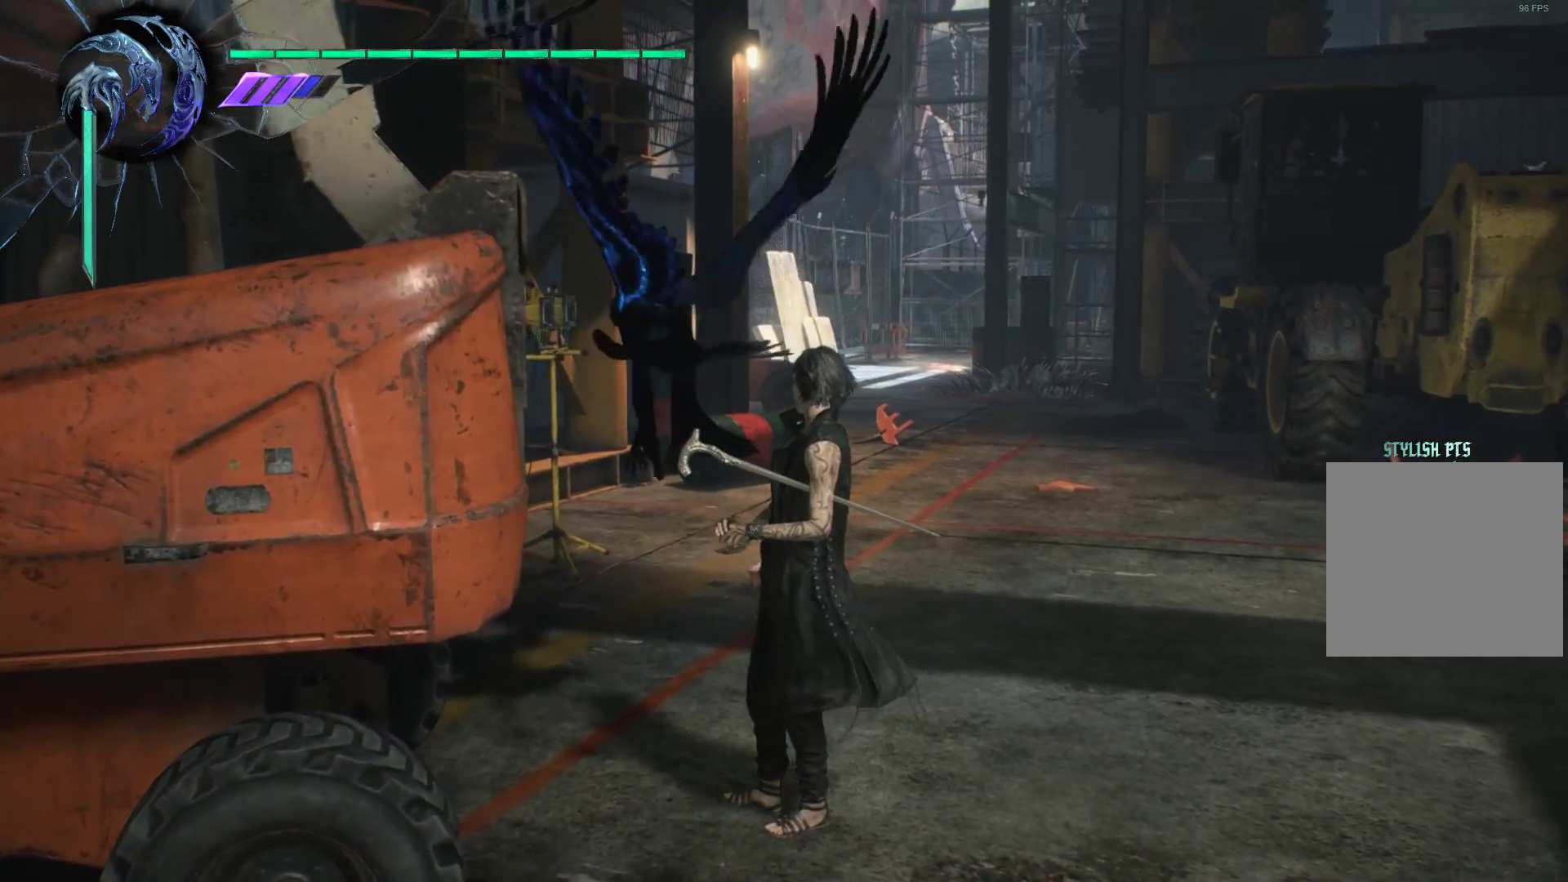
{"buttons": [], "left_stick": "up", "right_stick": "center", "events": []}
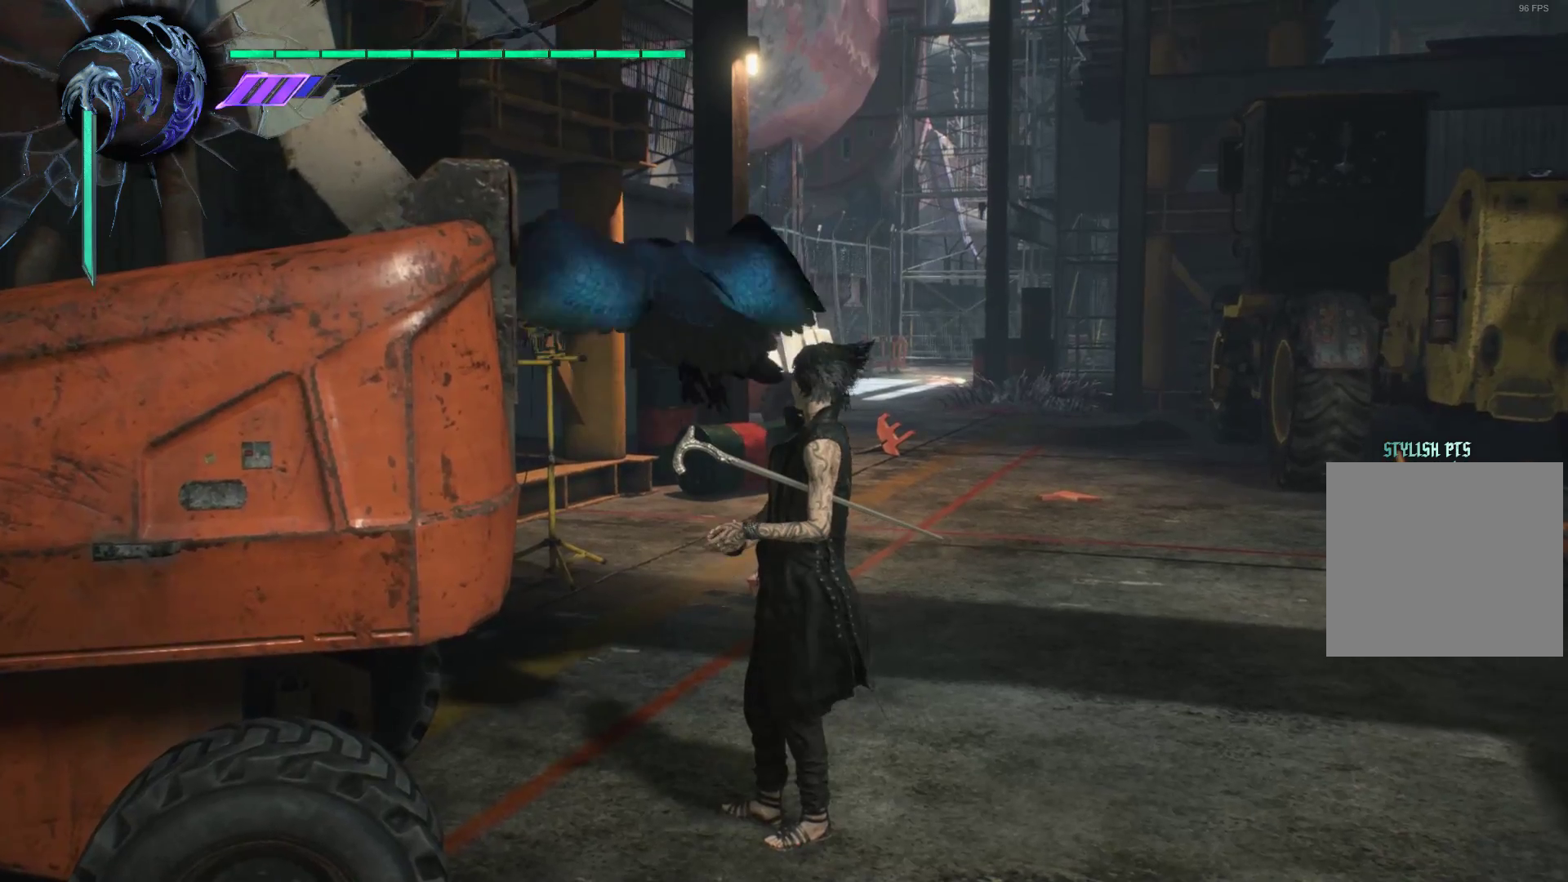
{"buttons": [], "left_stick": "up", "right_stick": "center", "events": []}
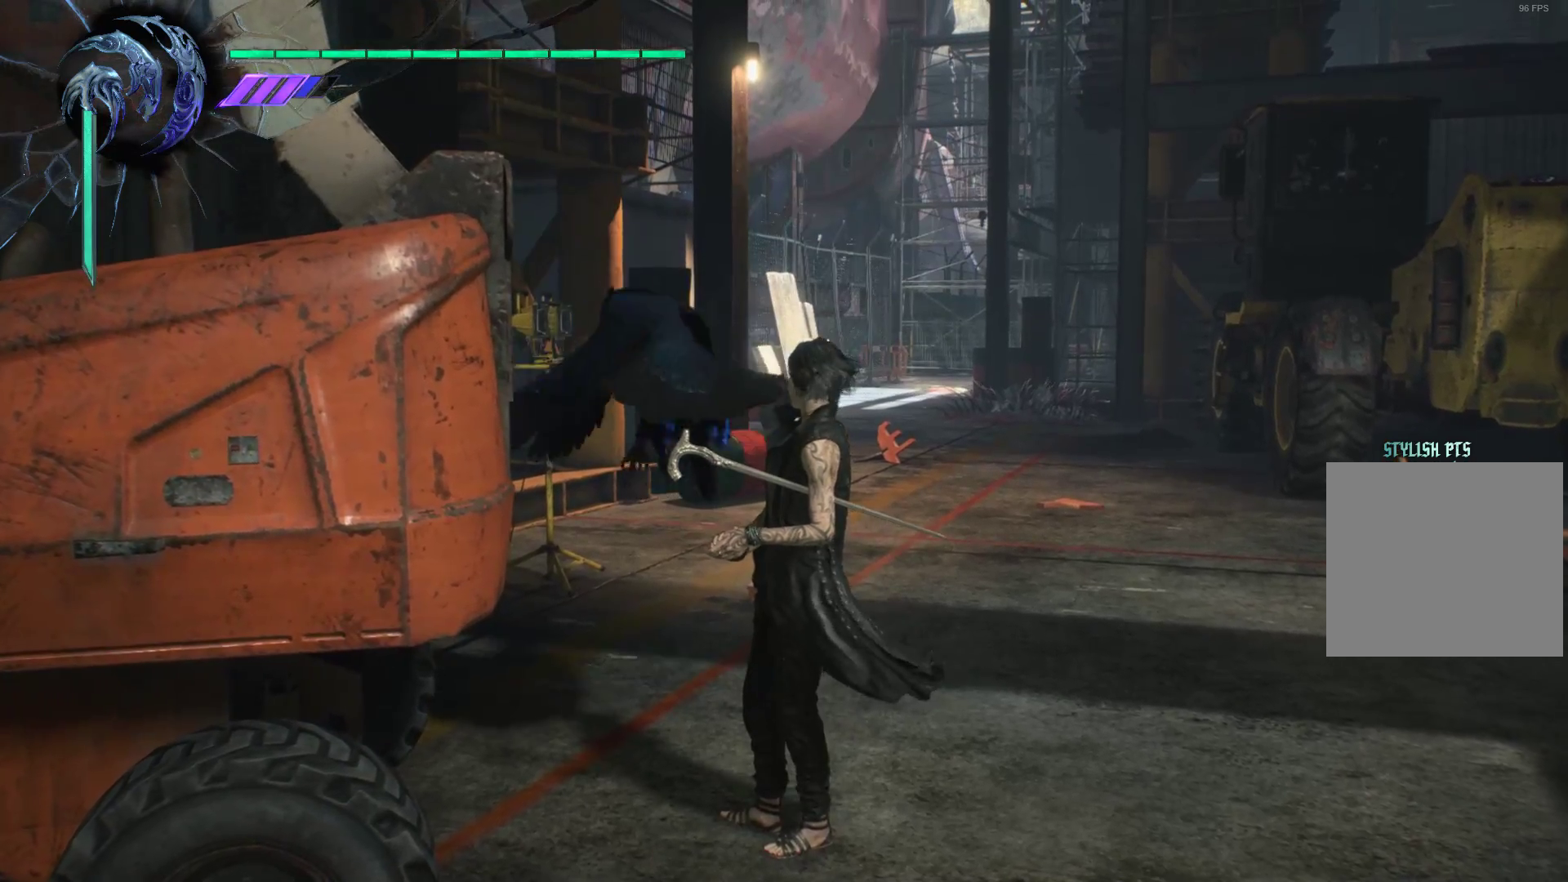
{"buttons": [], "left_stick": "up", "right_stick": "center", "events": []}
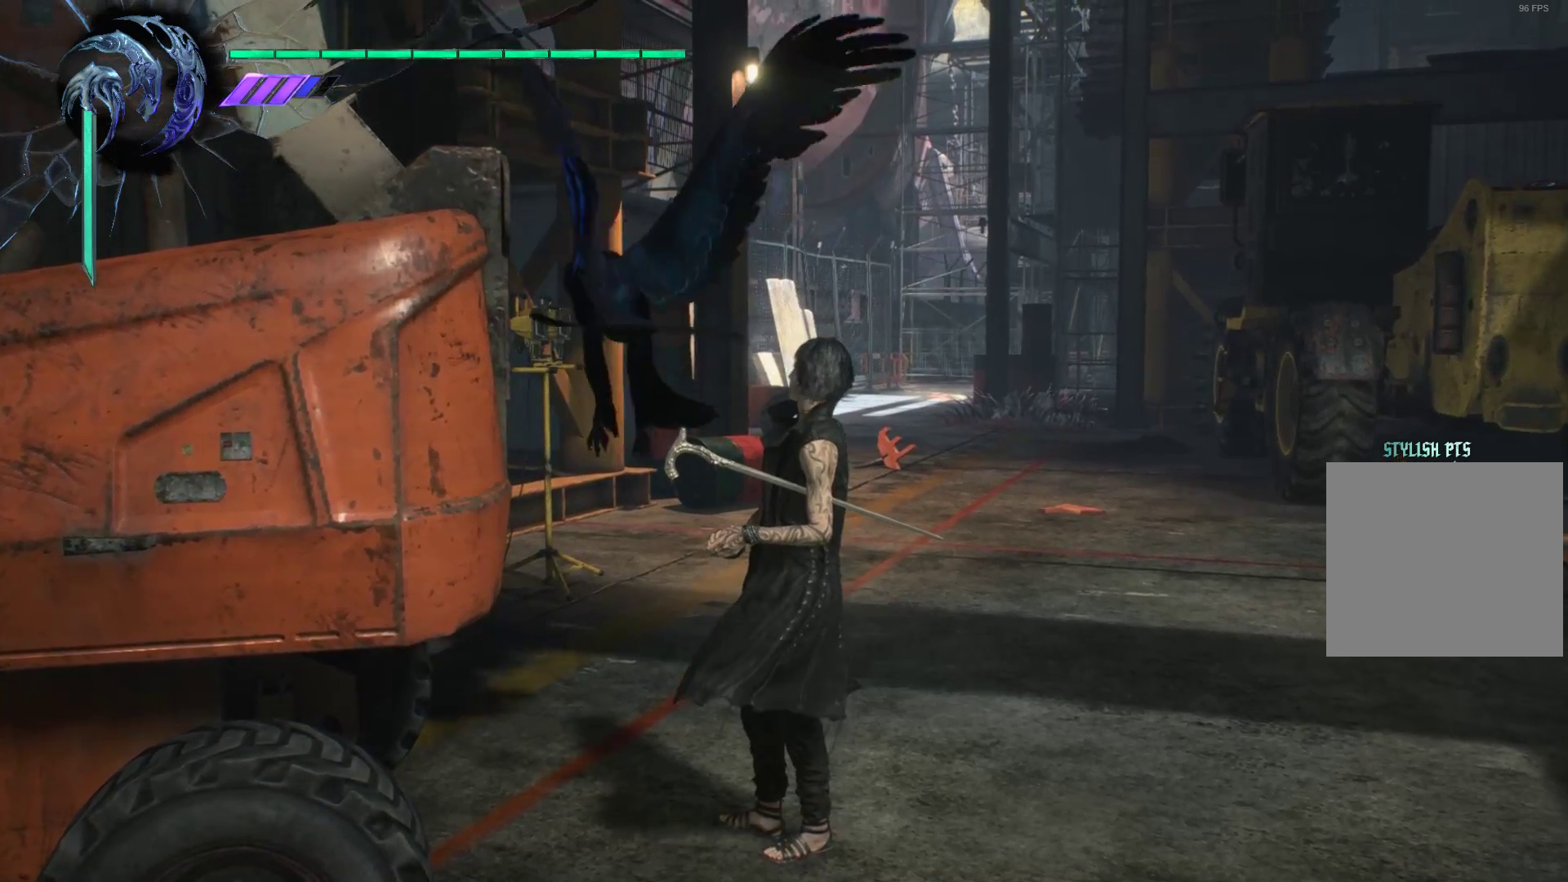
{"buttons": [], "left_stick": "up", "right_stick": "center", "events": []}
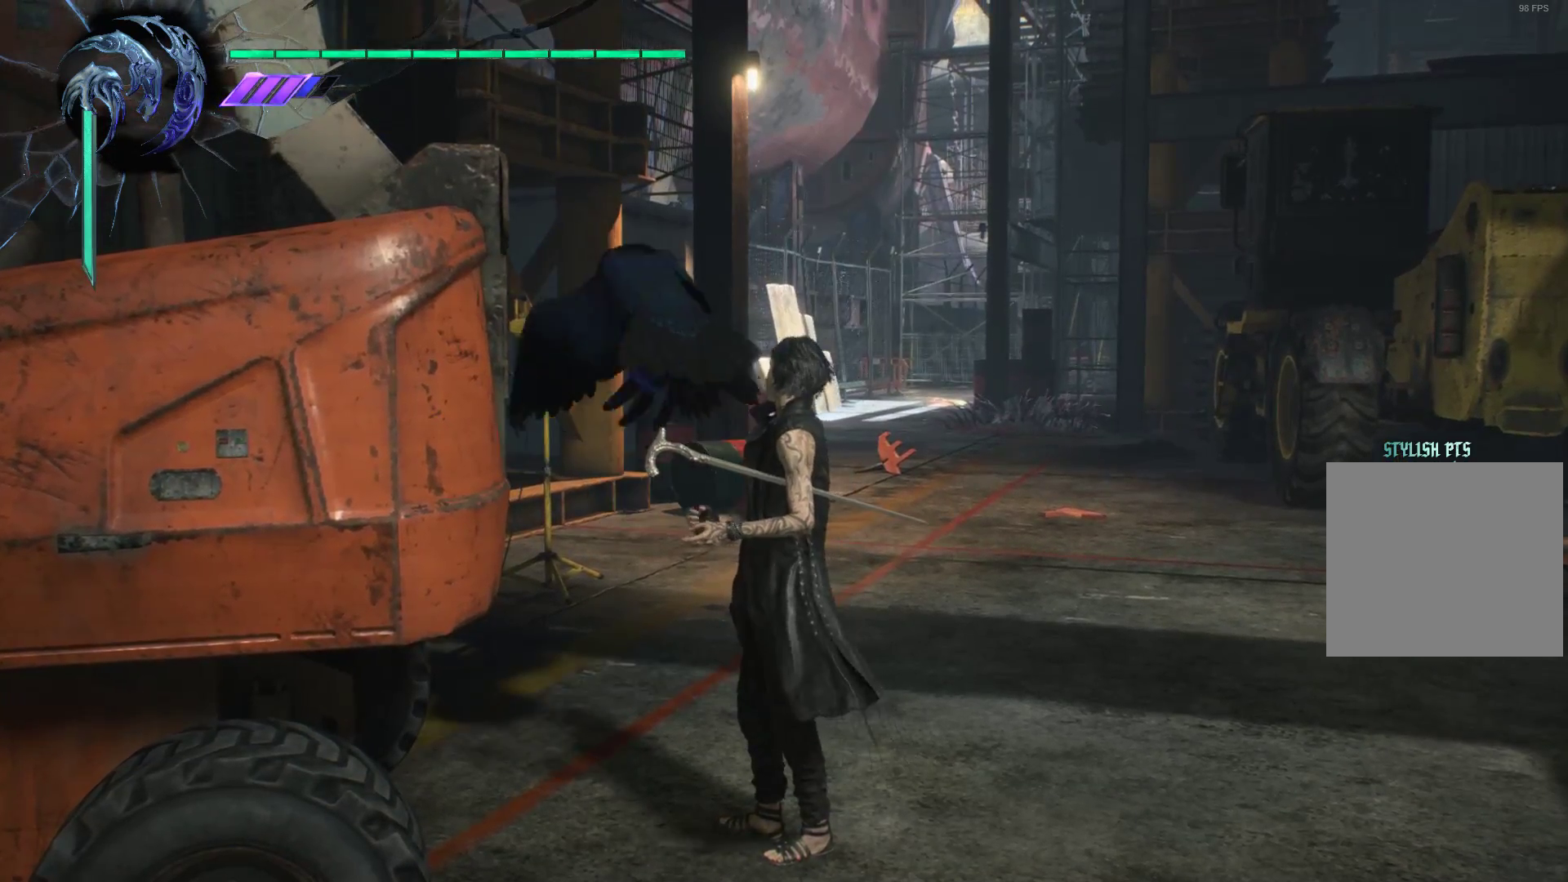
{"buttons": [], "left_stick": "up", "right_stick": "center", "events": []}
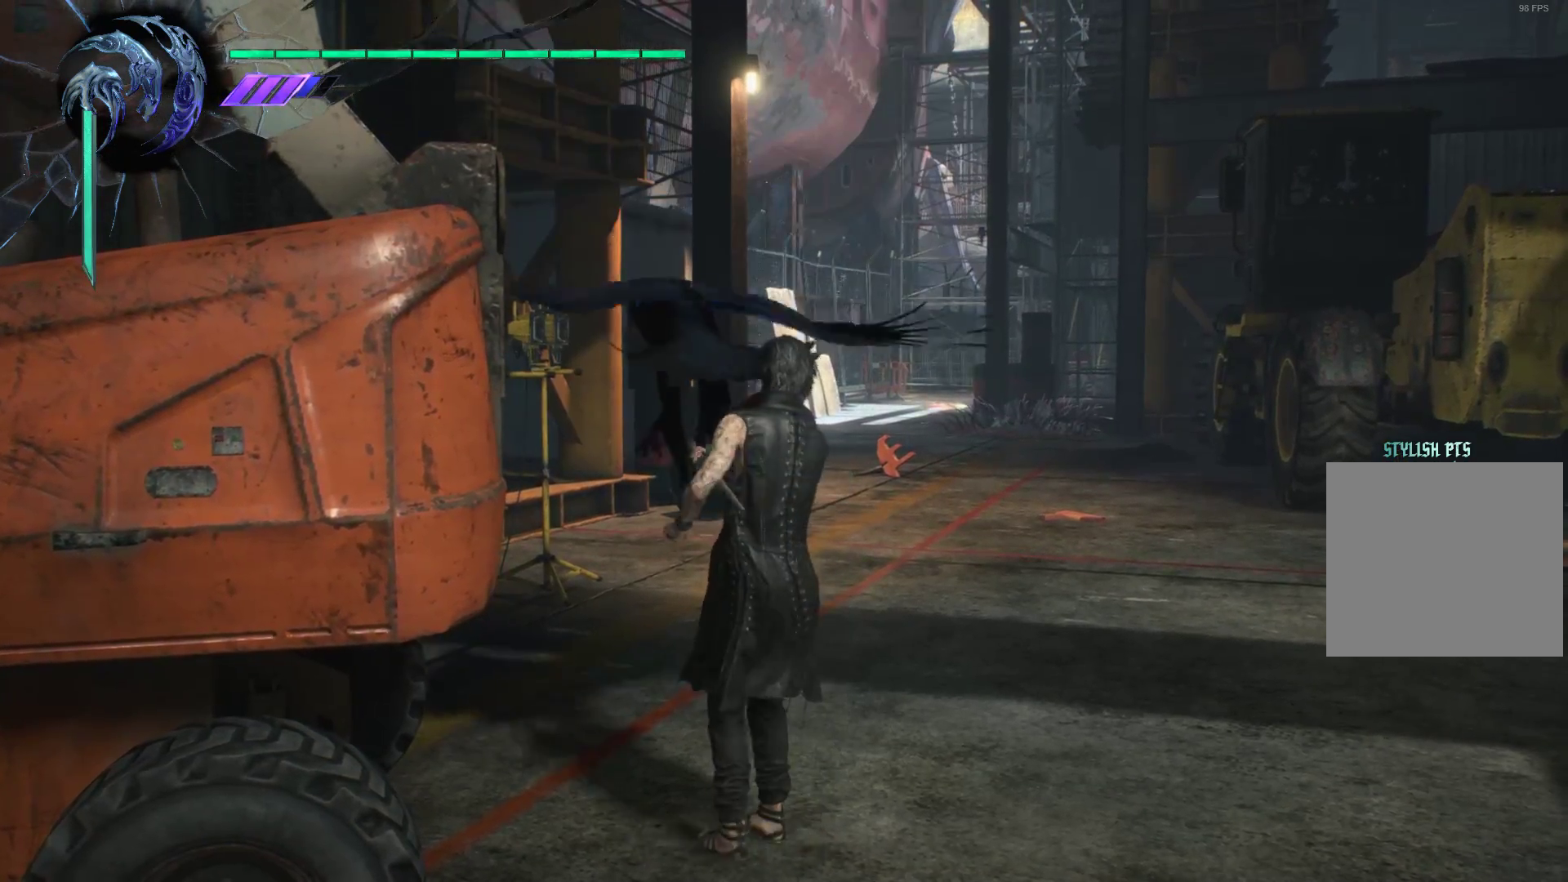
{"buttons": [], "left_stick": "up", "right_stick": "center", "events": []}
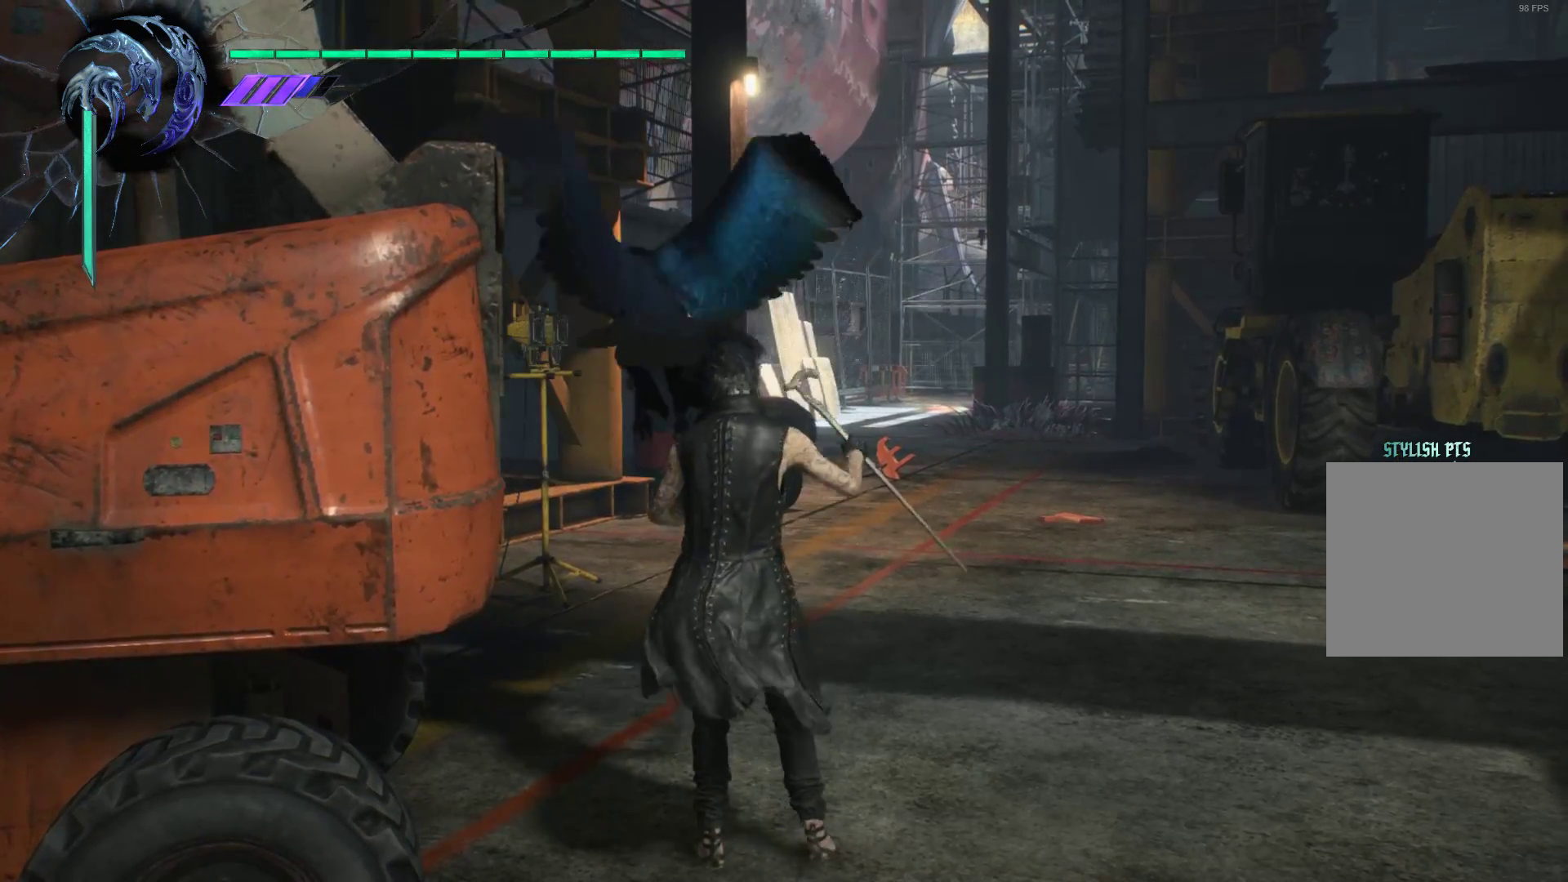
{"buttons": [], "left_stick": "up", "right_stick": "center", "events": []}
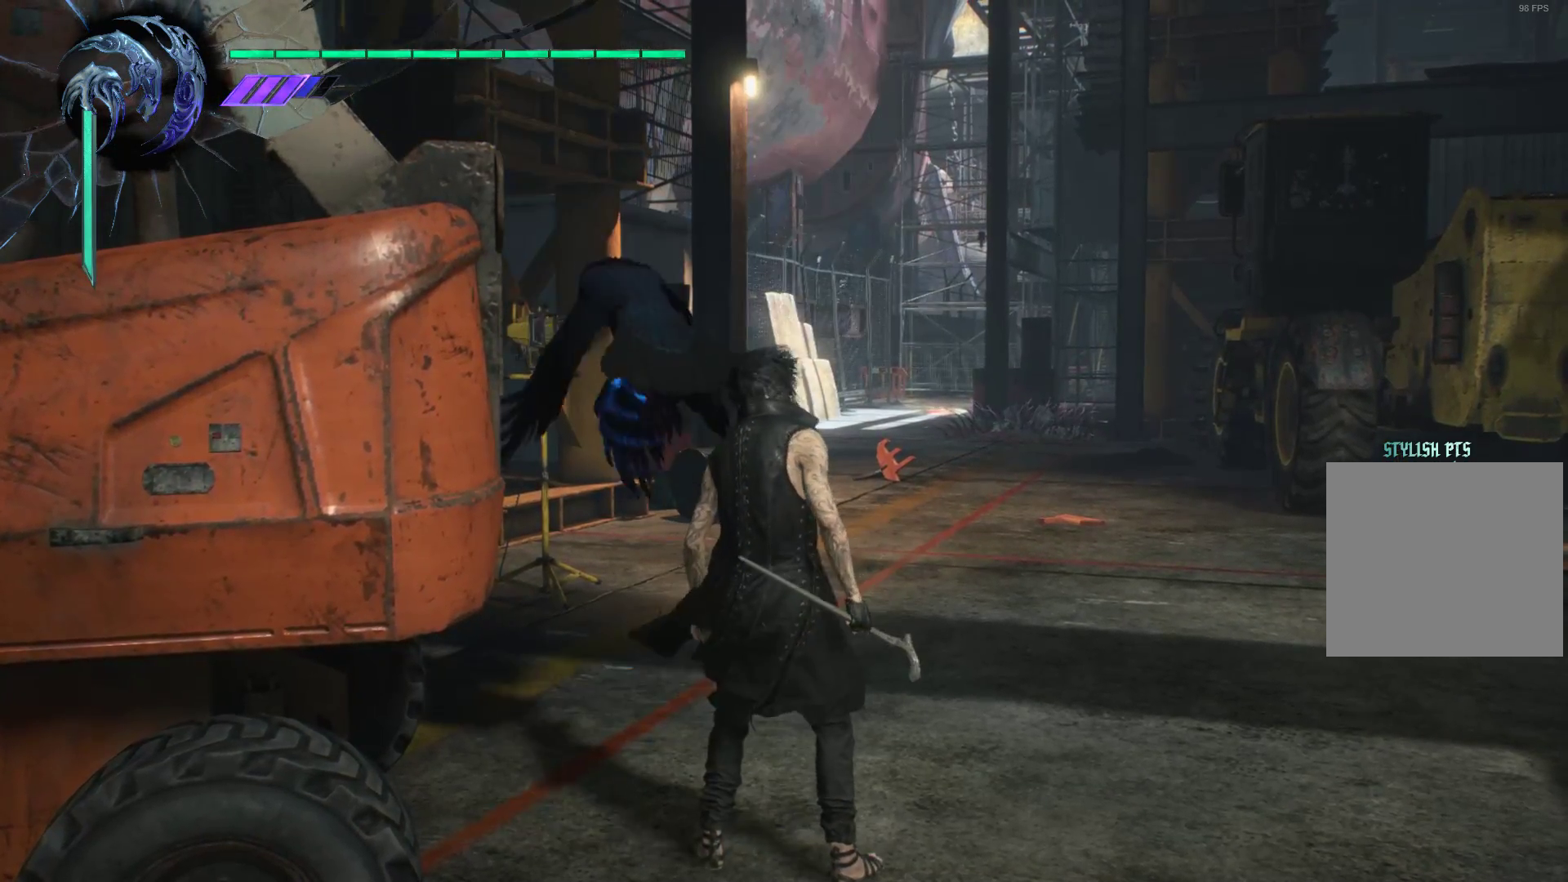
{"buttons": [], "left_stick": "up", "right_stick": "center", "events": []}
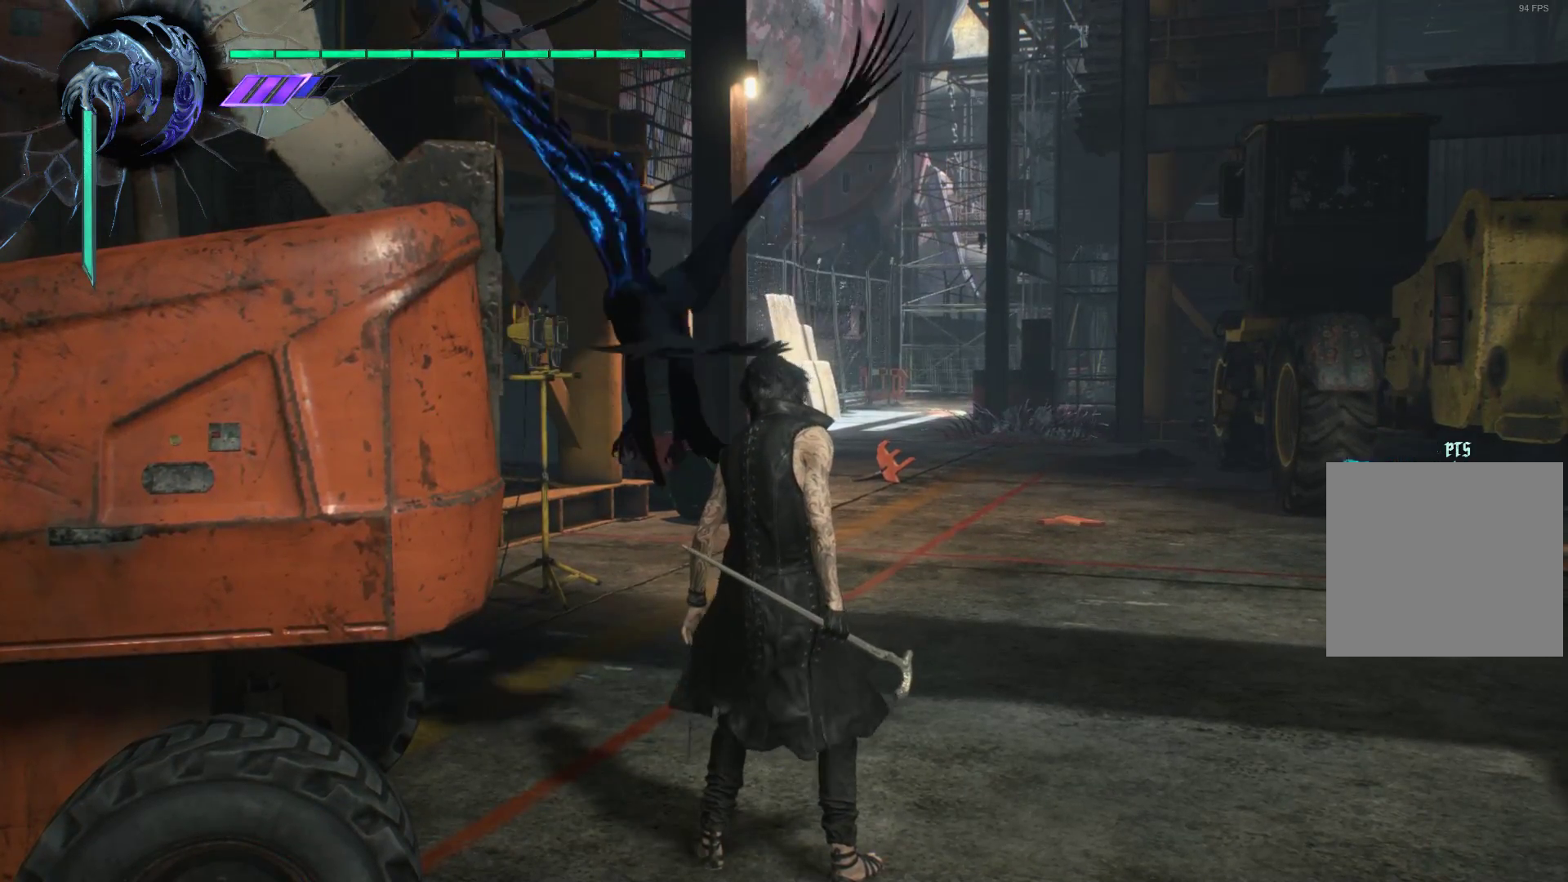
{"buttons": [], "left_stick": "up-right", "right_stick": "center", "events": [[431, "left_stick", "up-right"]]}
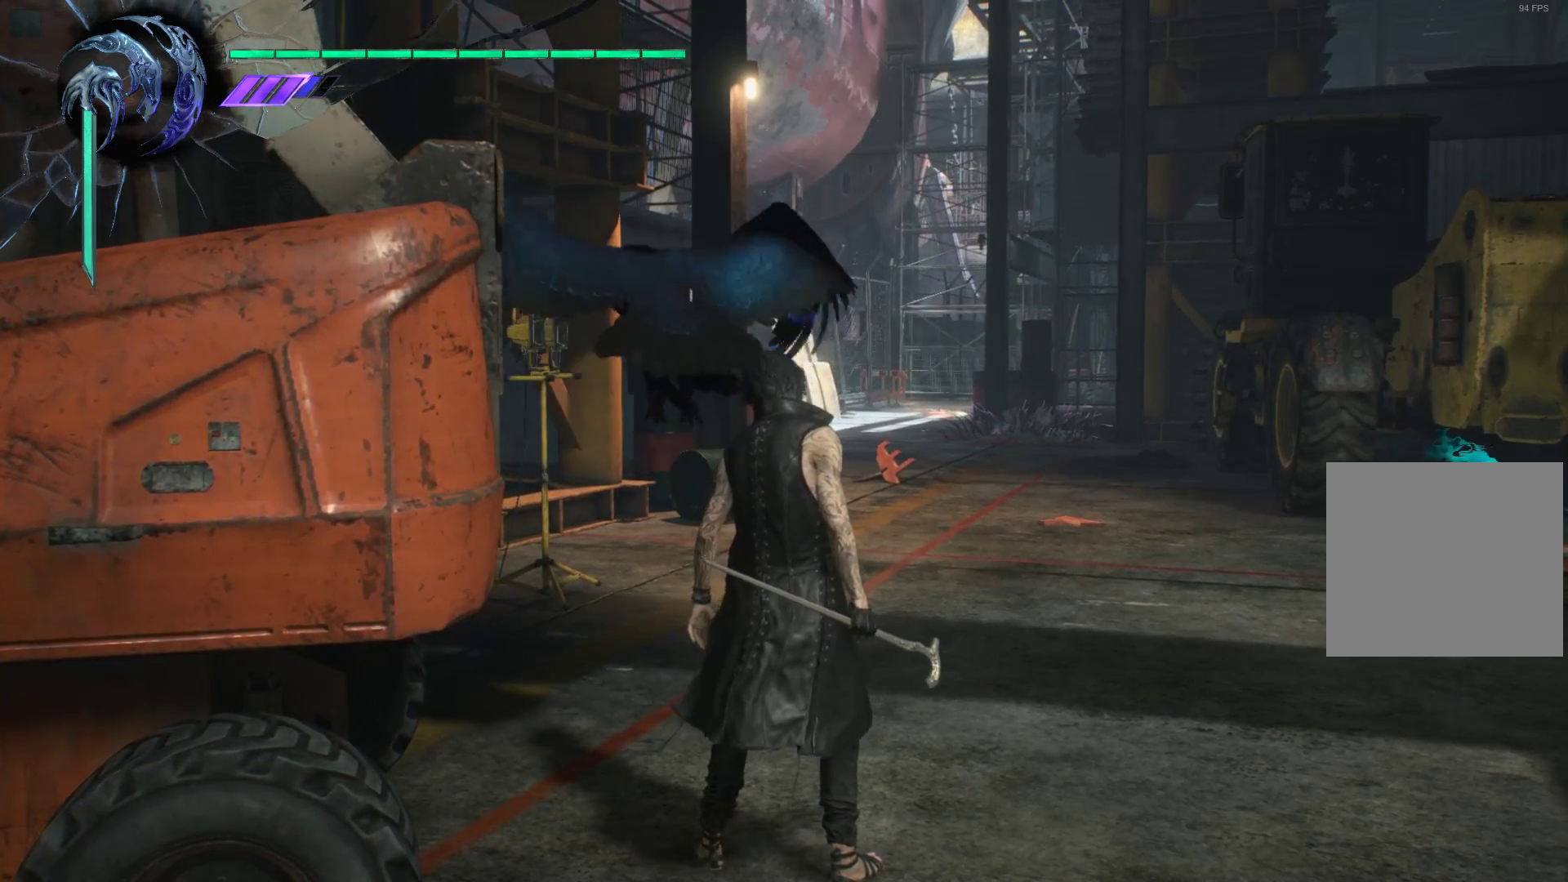
{"buttons": [], "left_stick": "up", "right_stick": "center", "events": [[310, "left_stick", "up"]]}
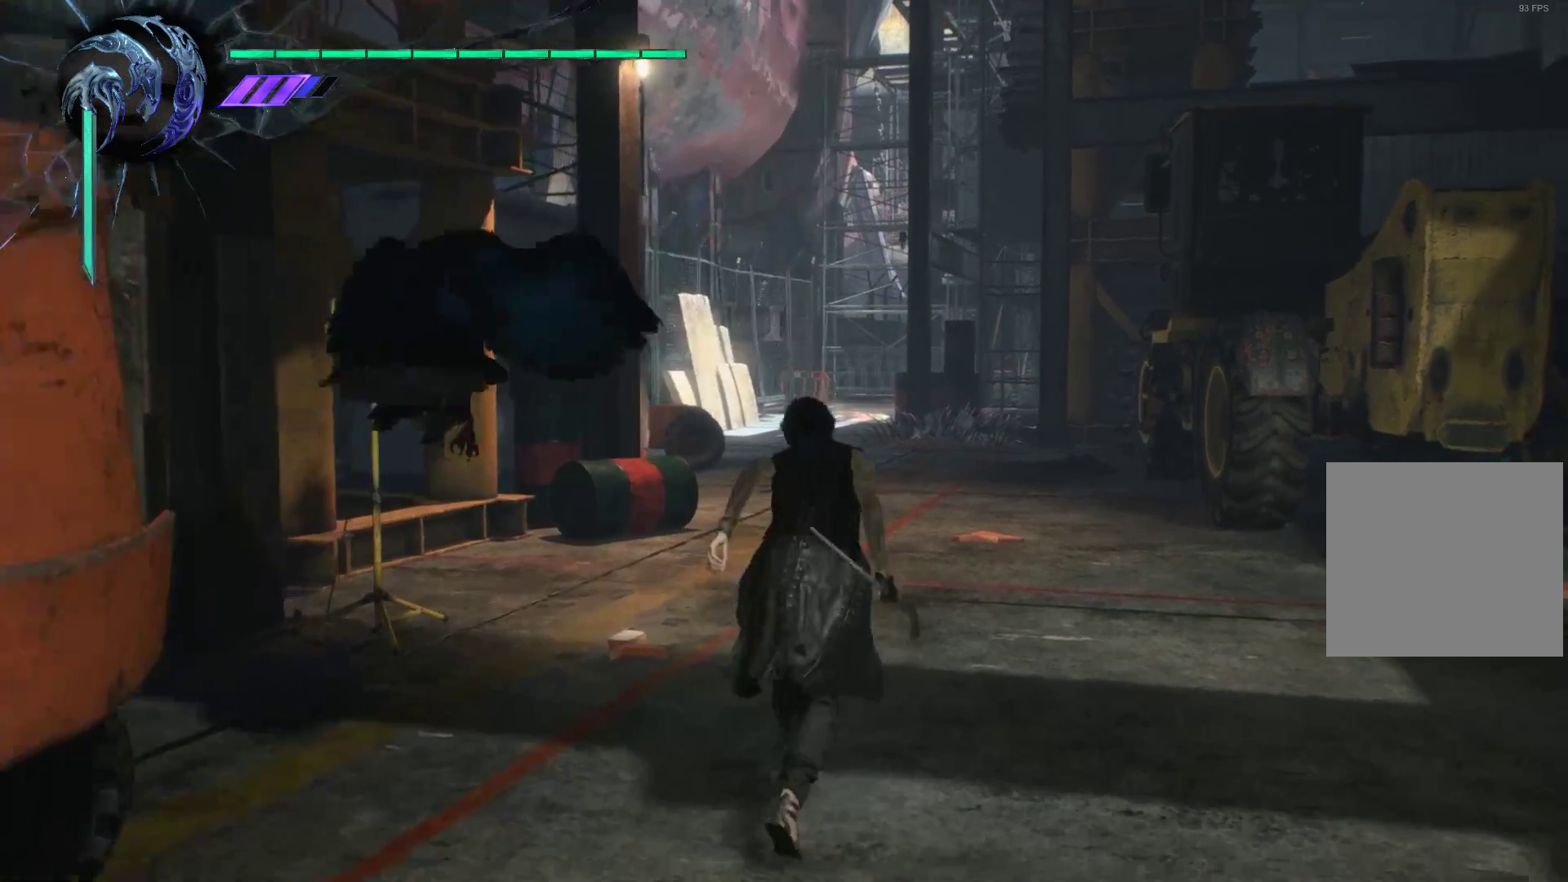
{"buttons": [], "left_stick": "up", "right_stick": "center", "events": []}
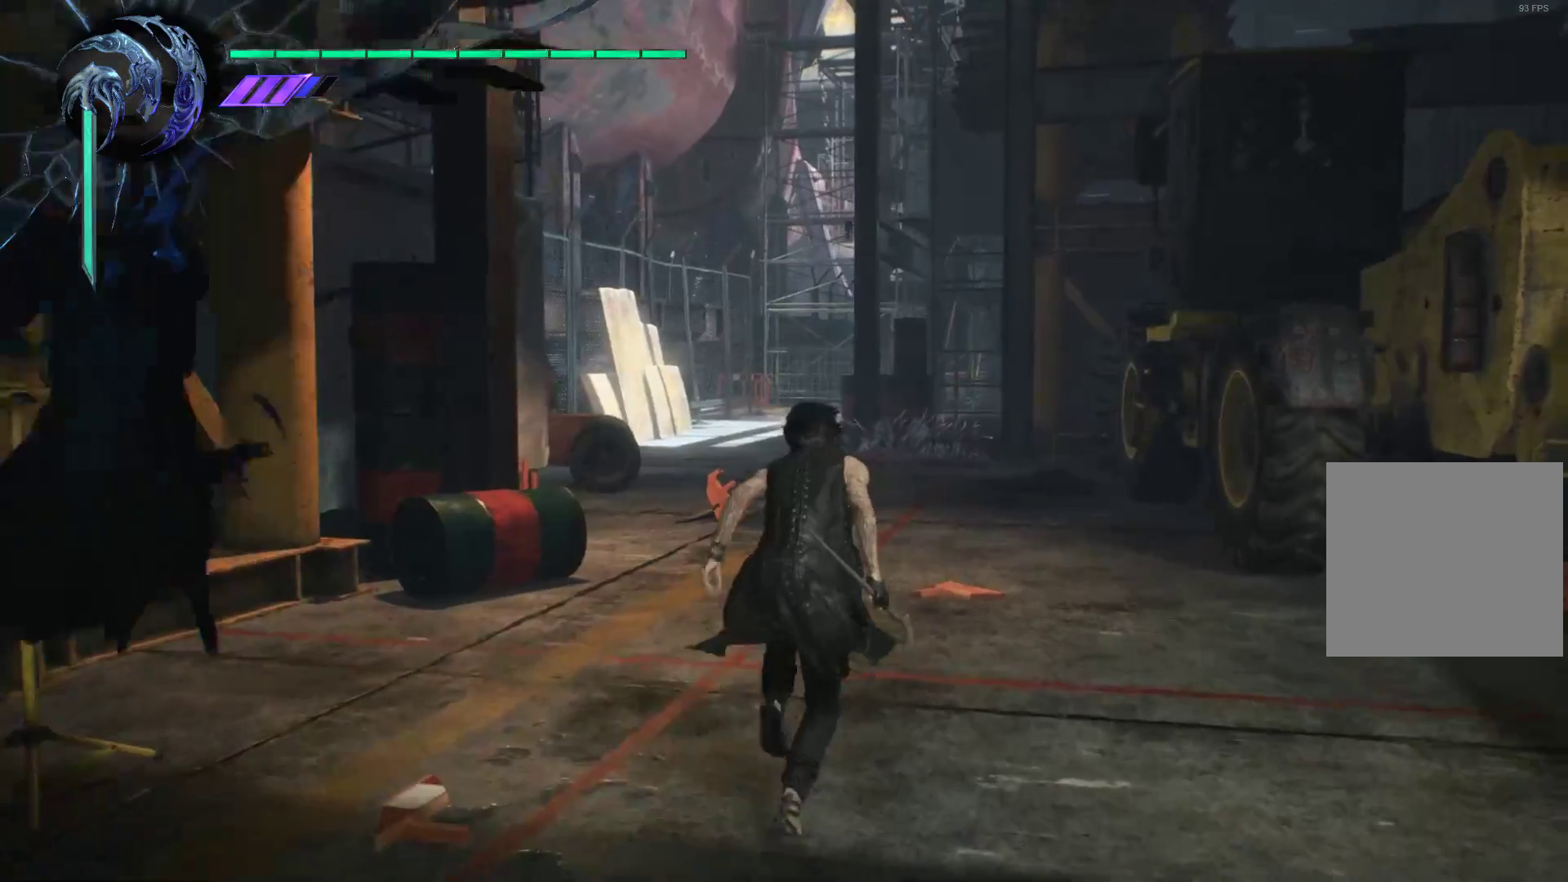
{"buttons": [], "left_stick": "up", "right_stick": "center", "events": []}
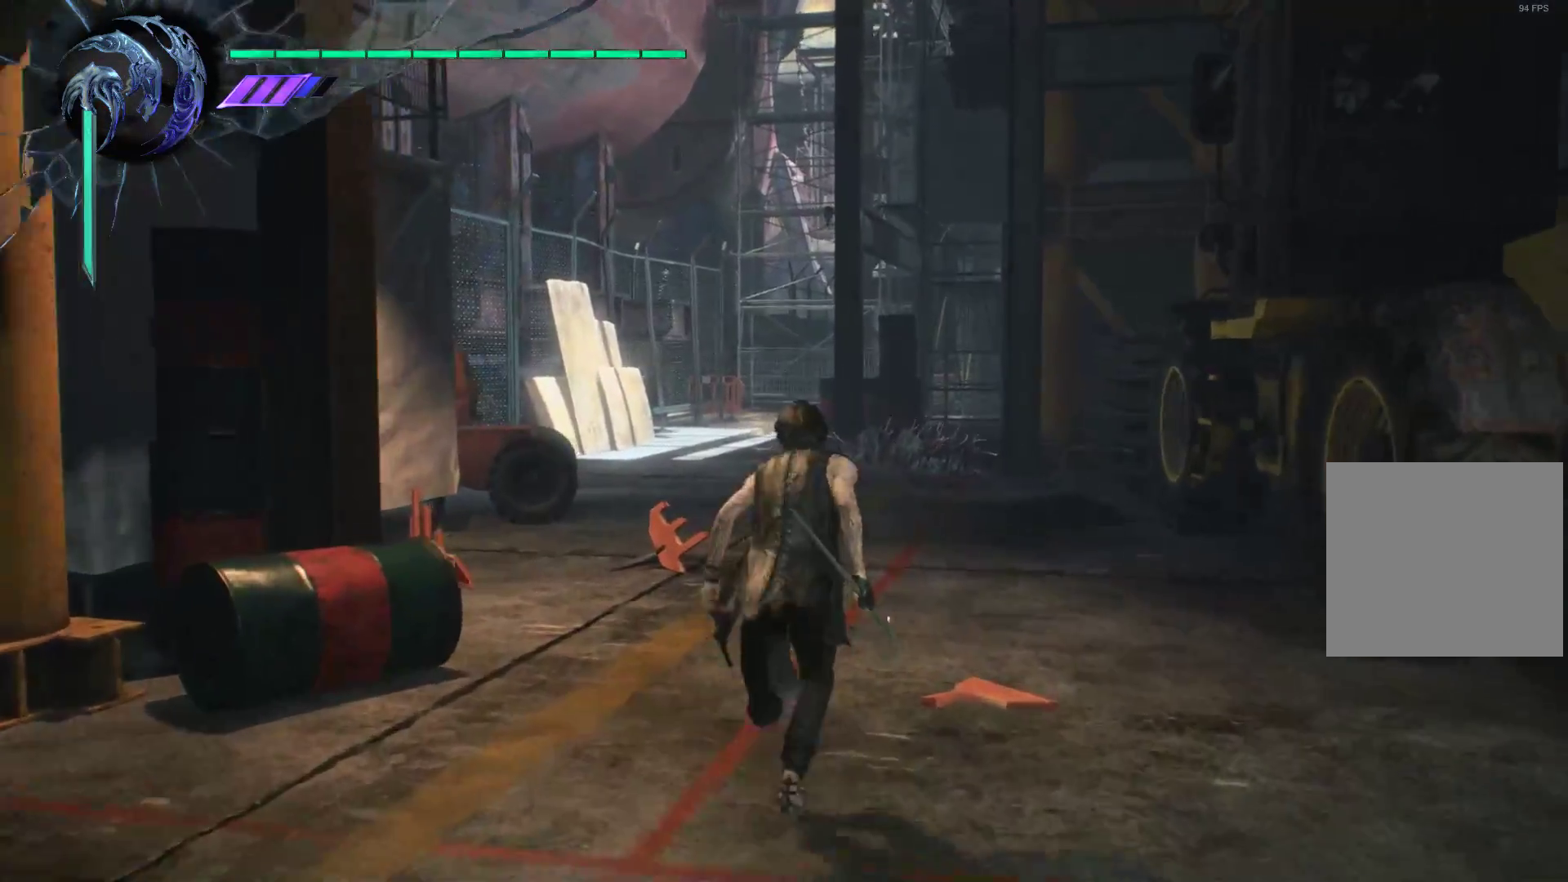
{"buttons": [], "left_stick": "up", "right_stick": "center", "events": []}
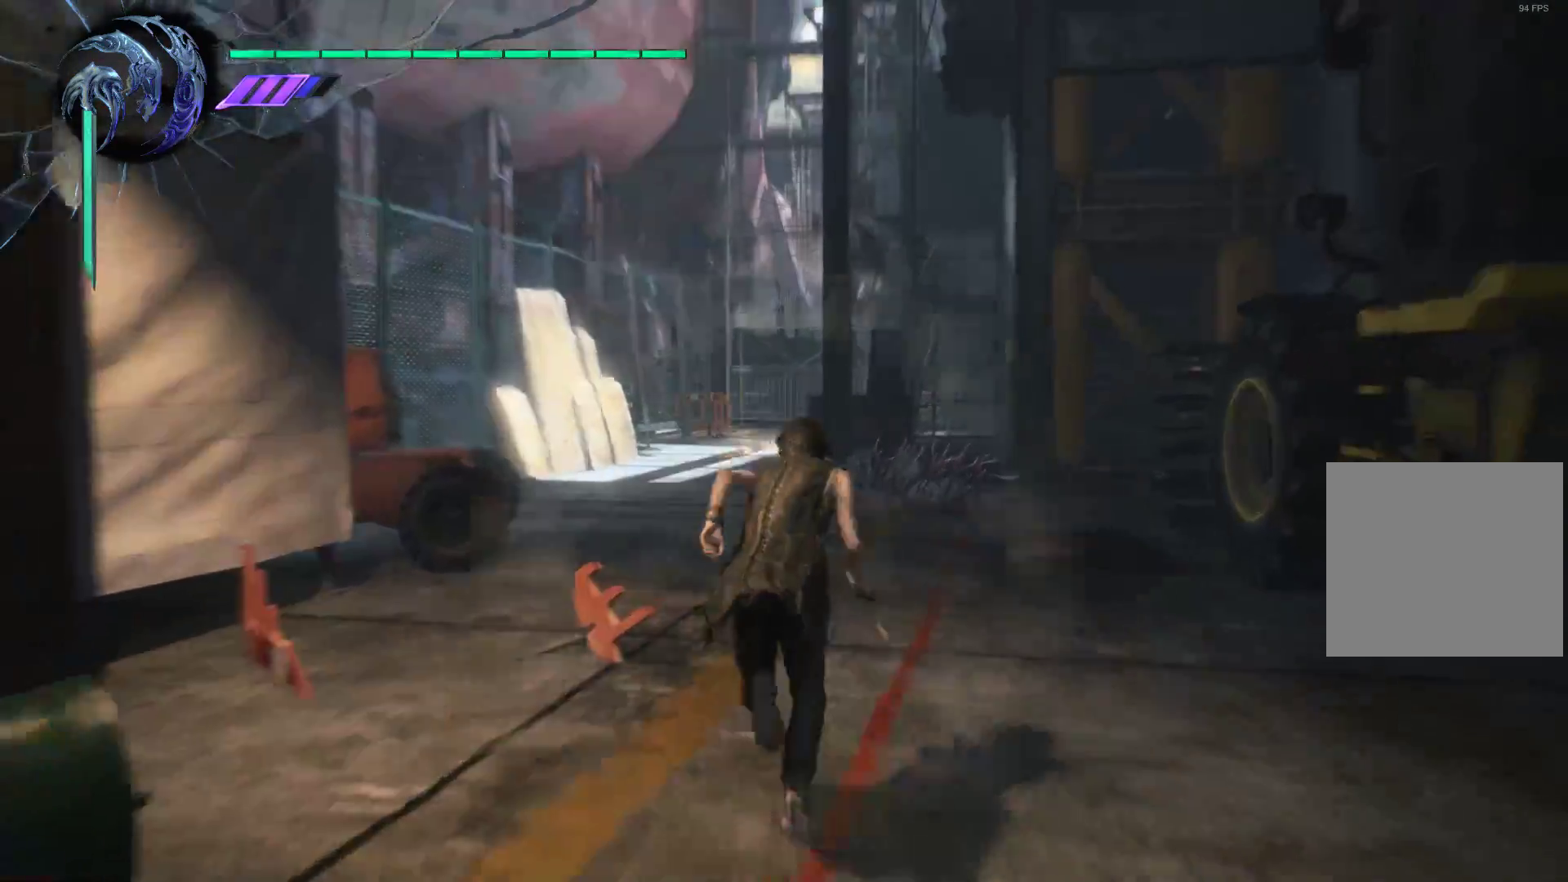
{"buttons": [], "left_stick": "up", "right_stick": "center", "events": []}
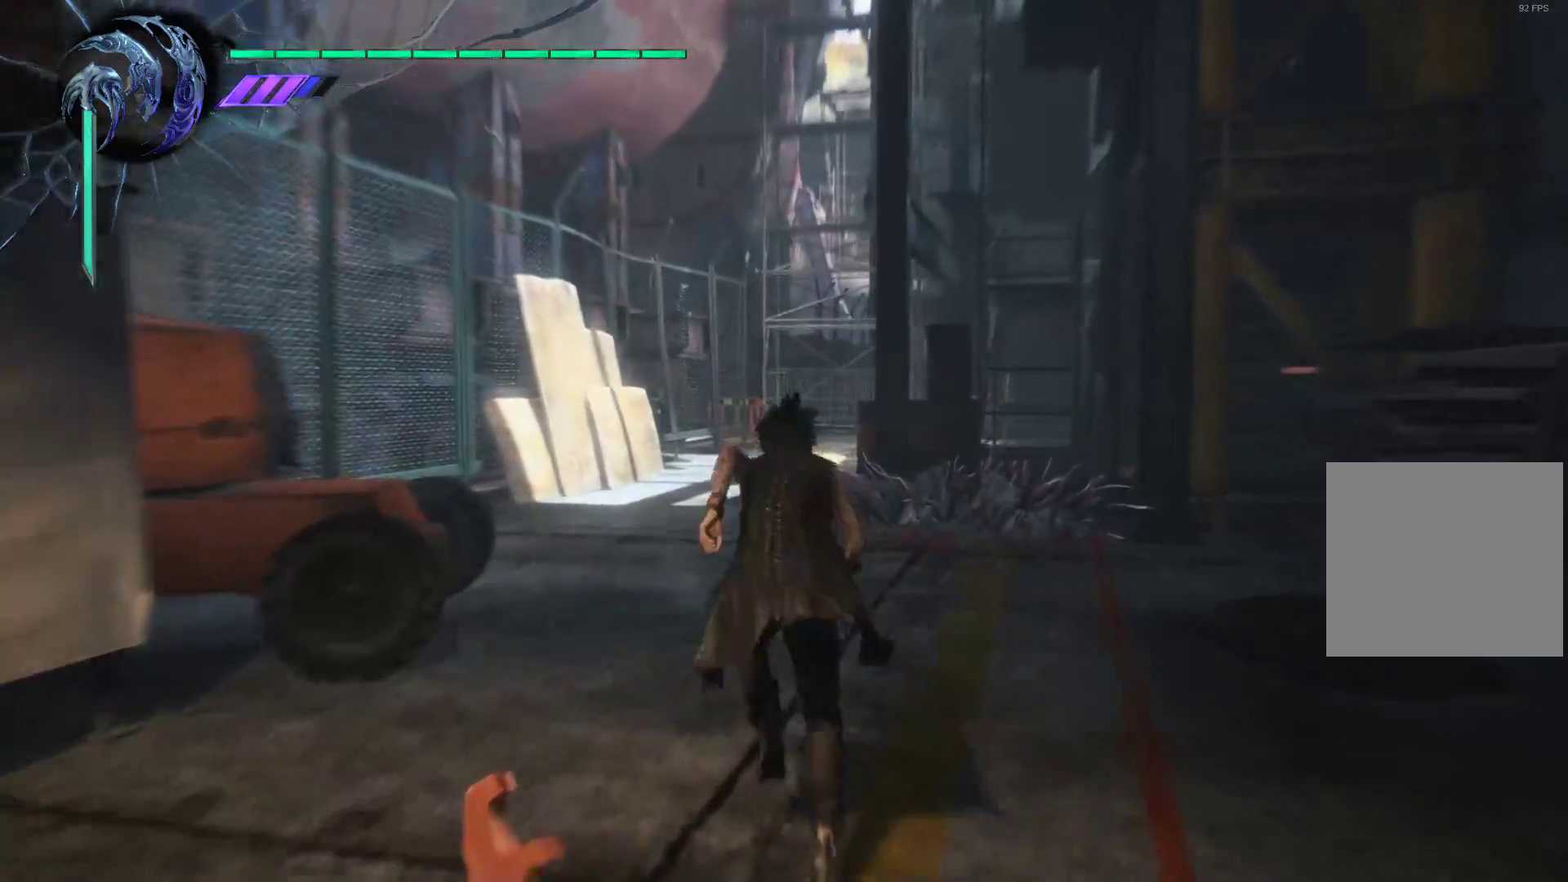
{"buttons": [], "left_stick": "up", "right_stick": "center", "events": []}
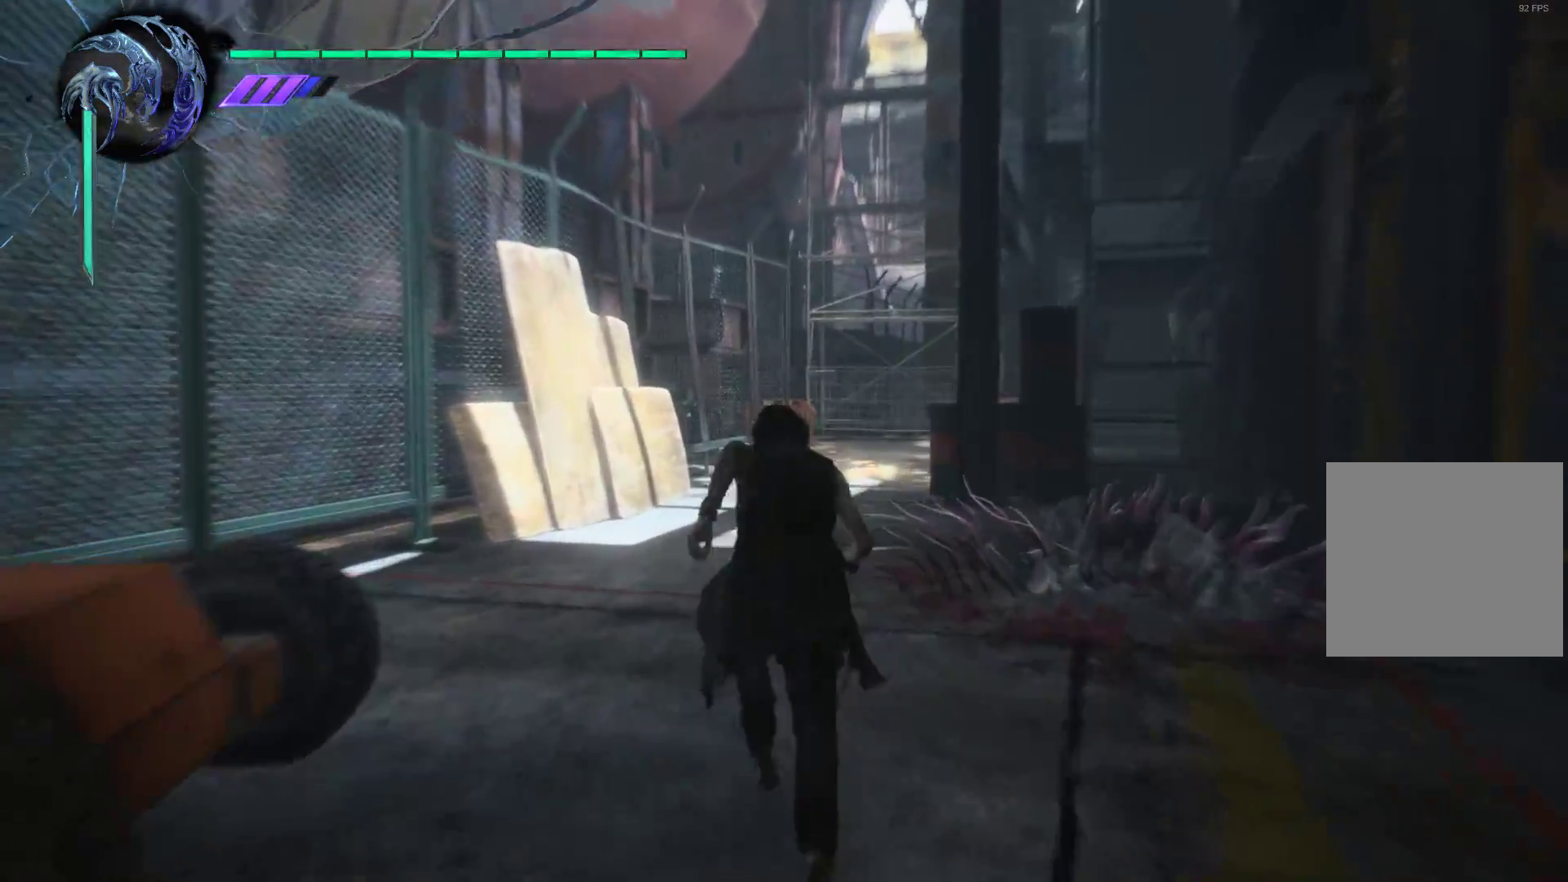
{"buttons": [], "left_stick": "up", "right_stick": "center", "events": []}
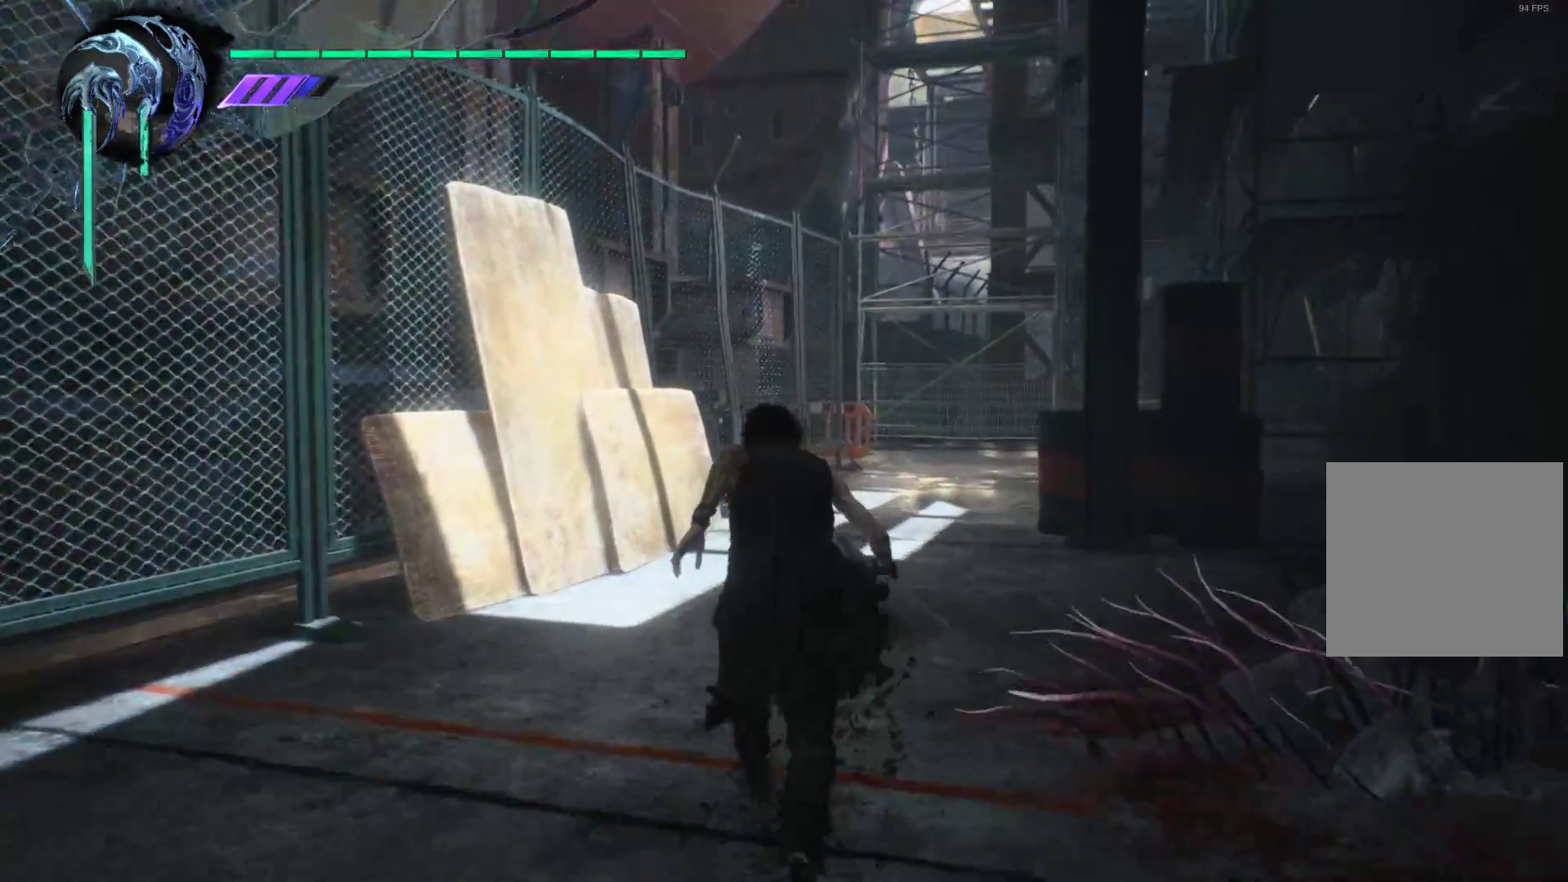
{"buttons": [], "left_stick": "up", "right_stick": "center", "events": [[103, "right_stick", "right"], [345, "right_stick", "center"]]}
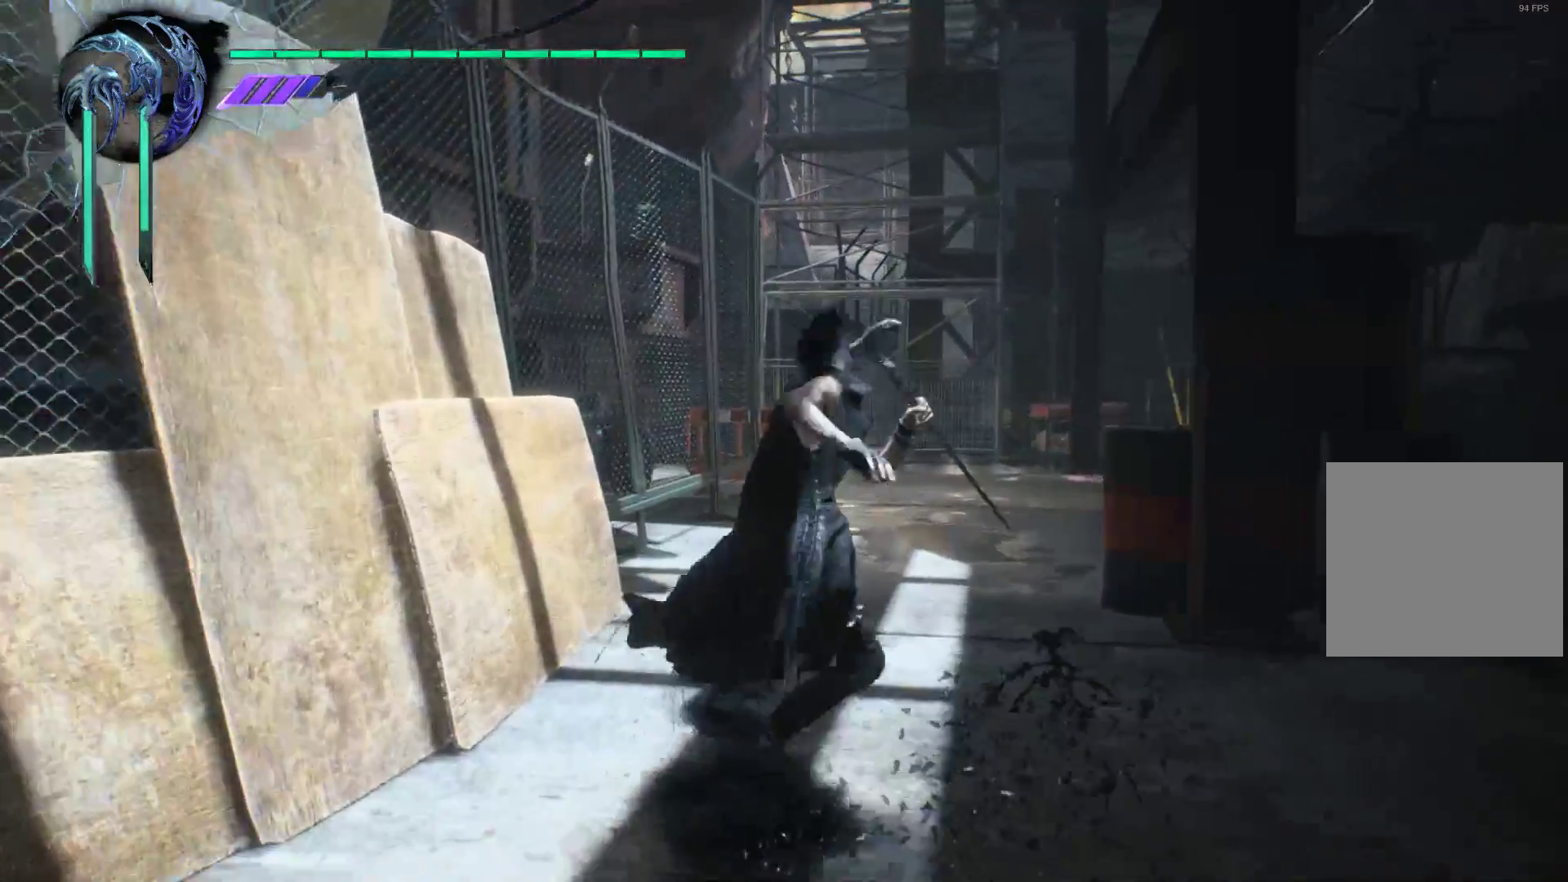
{"buttons": [], "left_stick": "up", "right_stick": "center", "events": []}
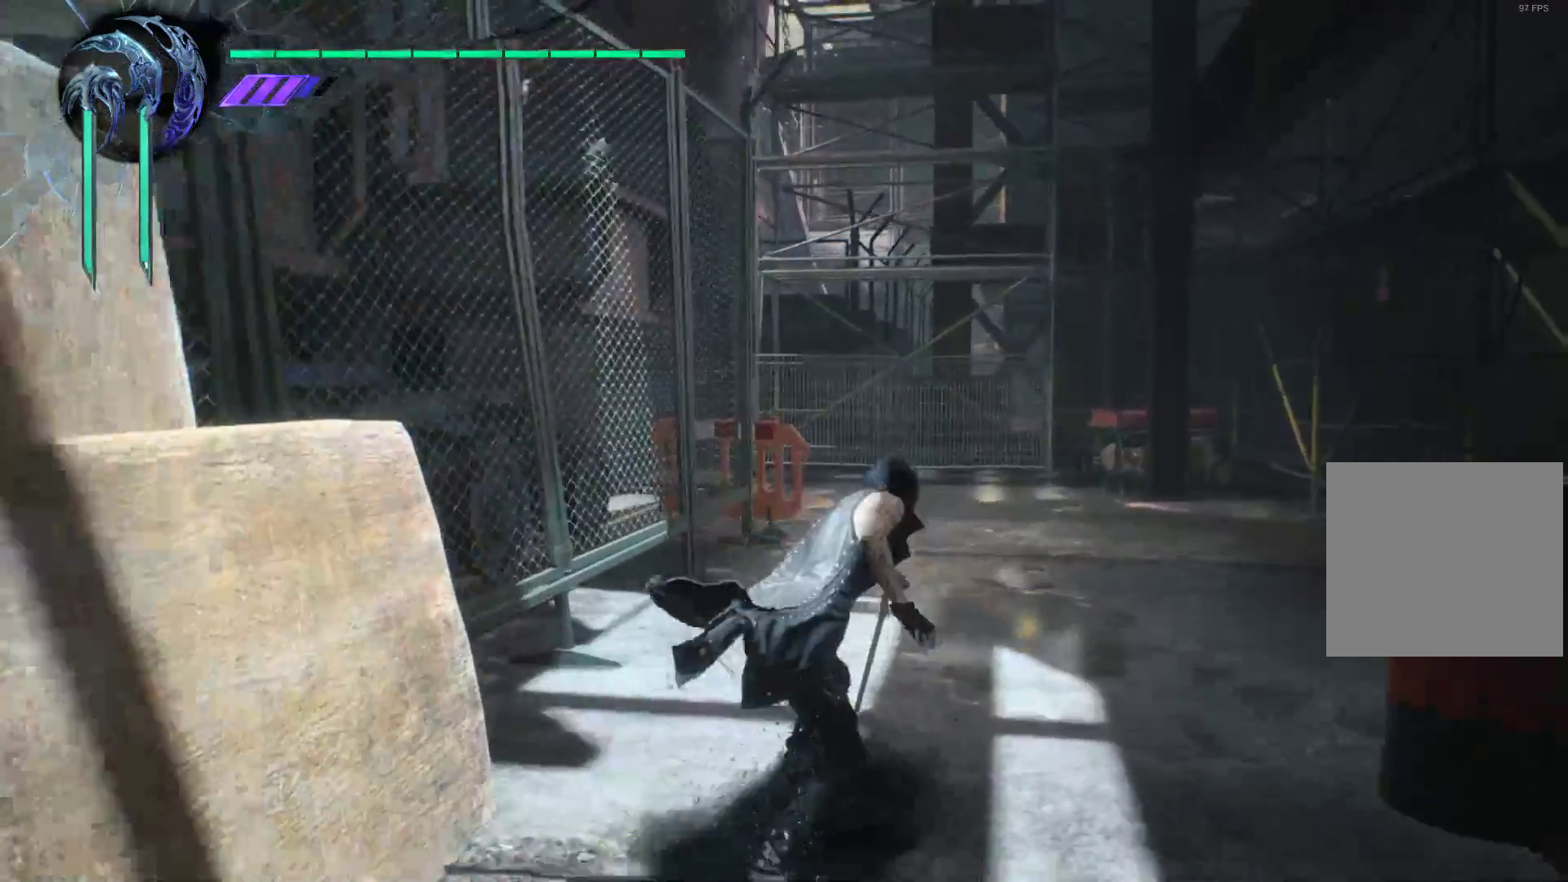
{"buttons": [], "left_stick": "up", "right_stick": "left", "events": [[397, "right_stick", "left"]]}
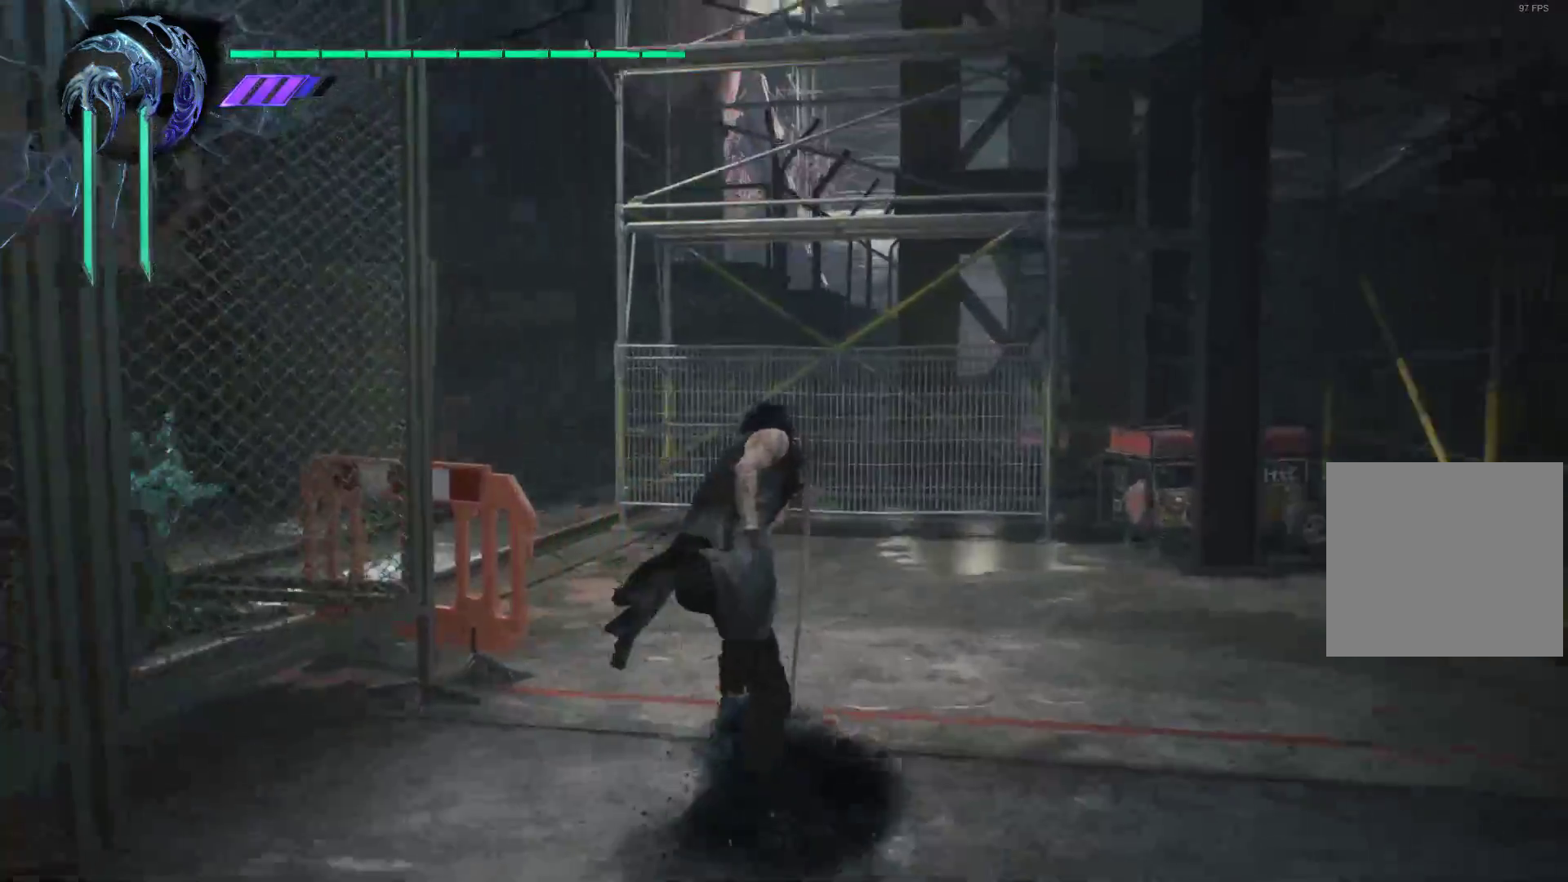
{"buttons": [], "left_stick": "up-left", "right_stick": "left", "events": [[431, "left_stick", "up-left"]]}
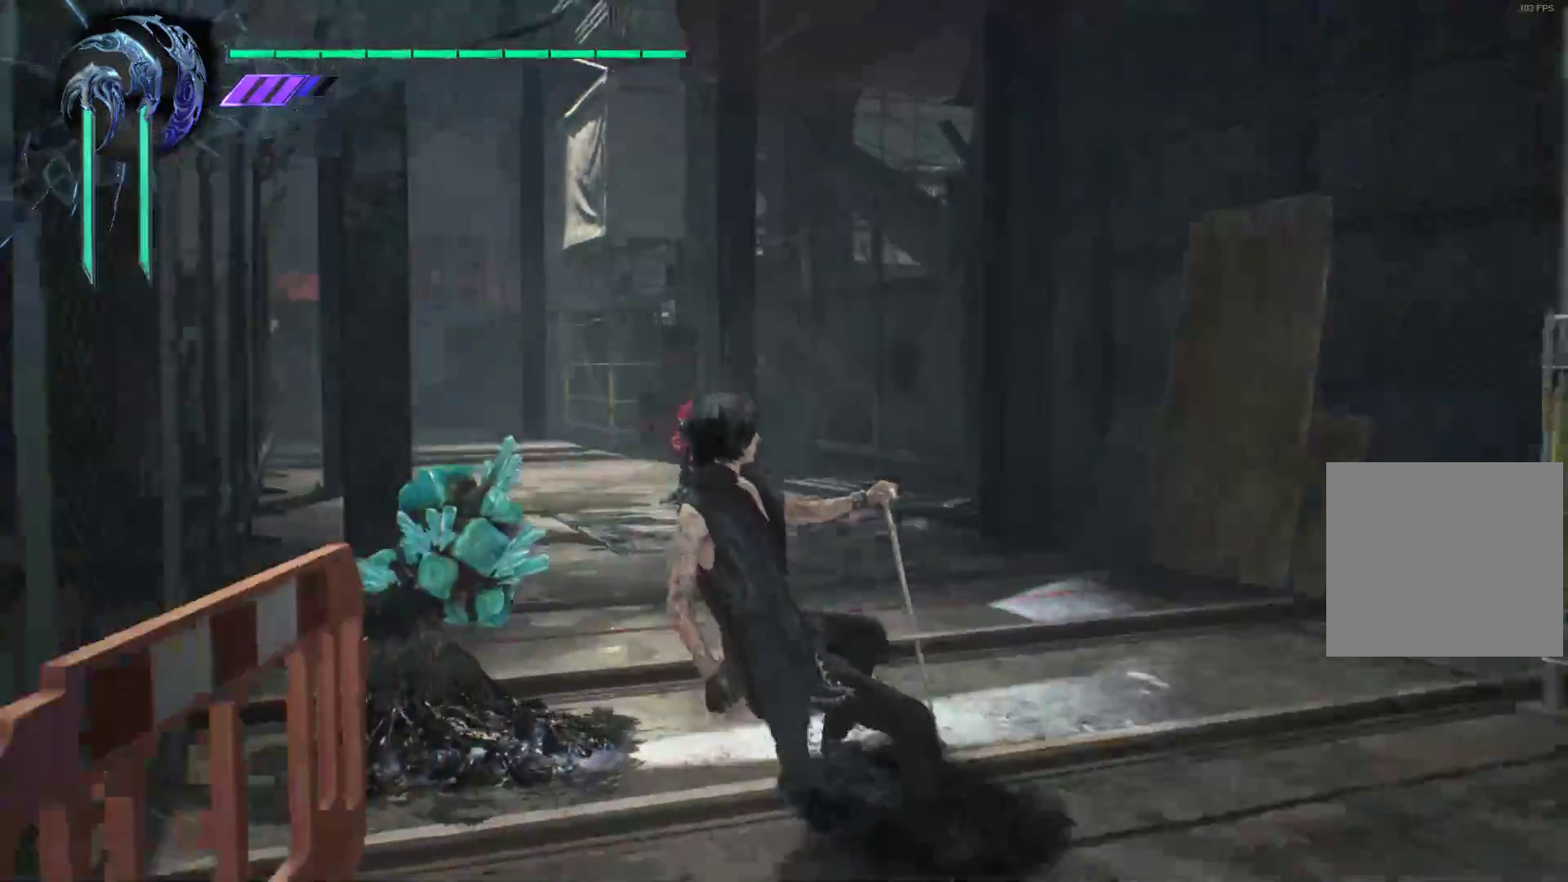
{"buttons": [], "left_stick": "down-left", "right_stick": "center", "events": [[17, "right_stick", "center"], [121, "left_stick", "left"], [224, "left_stick", "down-left"], [259, "B", "down"], [397, "B", "up"]]}
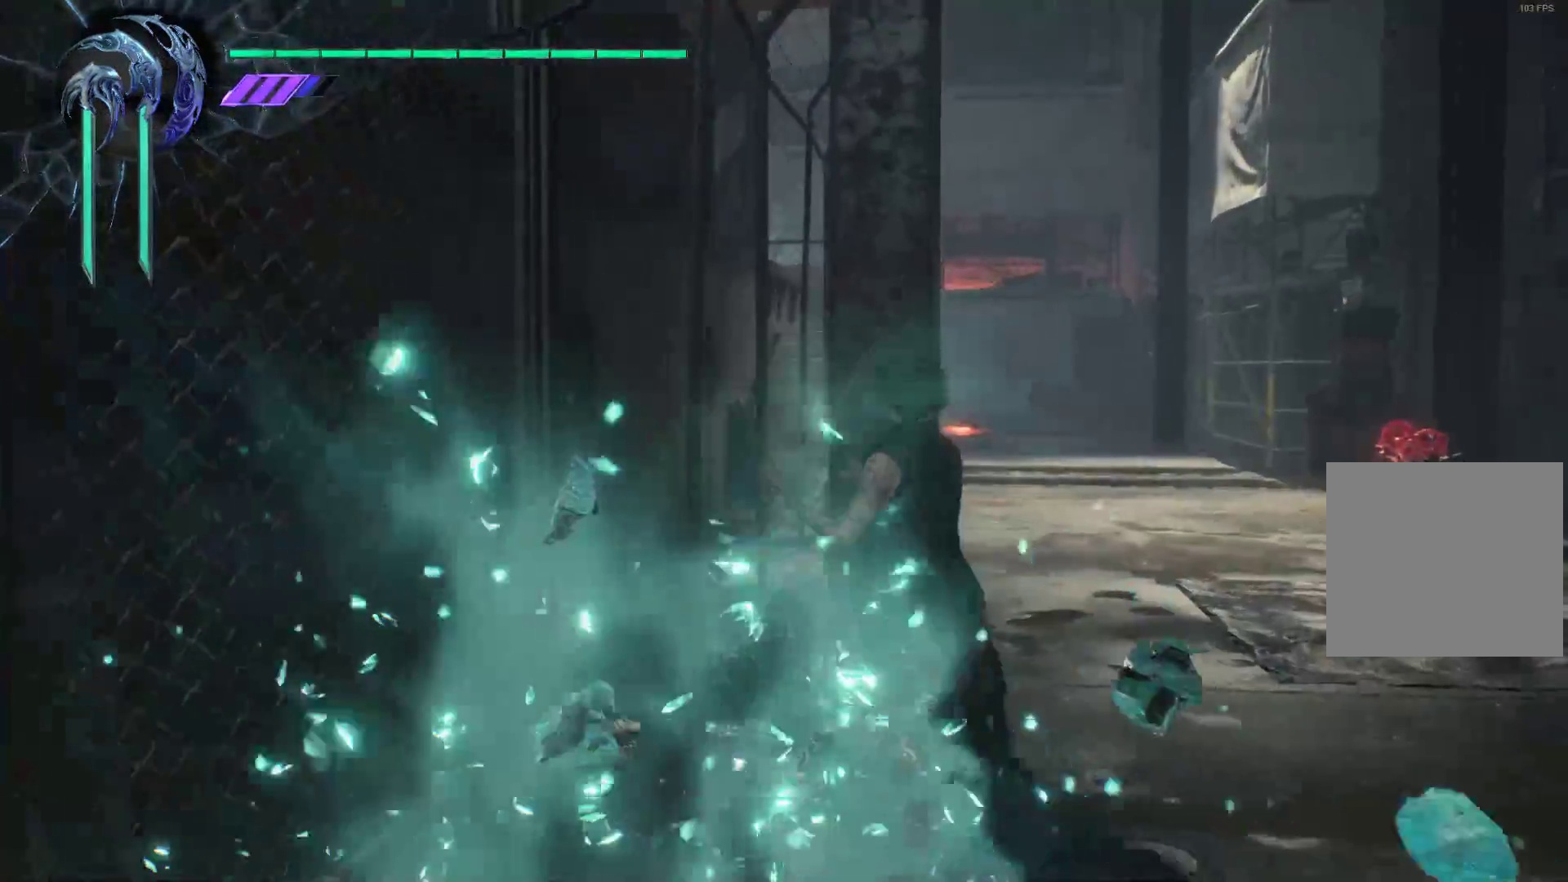
{"buttons": [], "left_stick": "down", "right_stick": "center", "events": [[34, "left_stick", "down"]]}